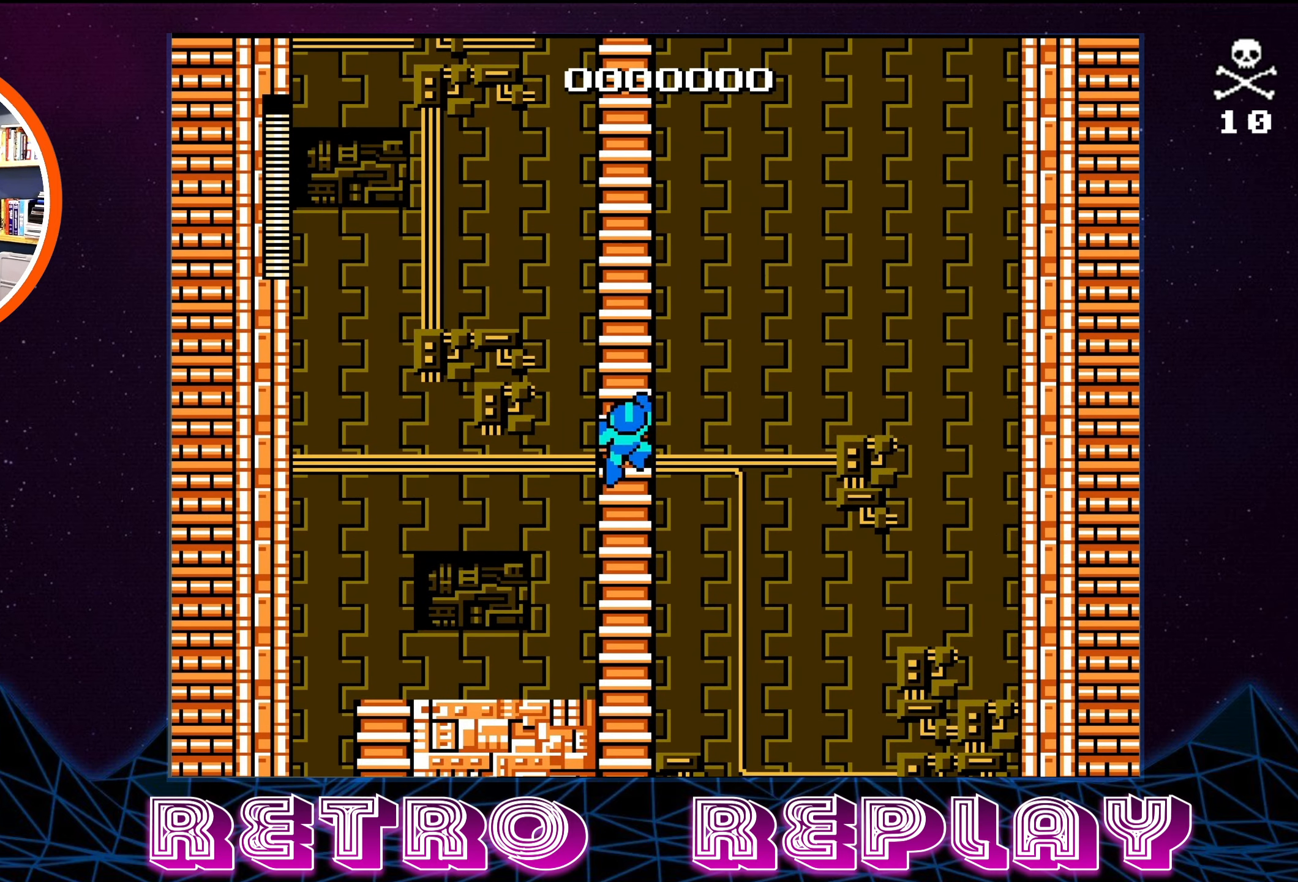
Gameplay with a controller (Nintendo layout); each line is a JSON object with the inputs held at the frame after it. "events" lists button and stick changes between this image and that frame as [ms after this image, input, new state], when the widget could be followed in between. Not read: L3 R3.
{"buttons": ["DPAD_UP"], "events": []}
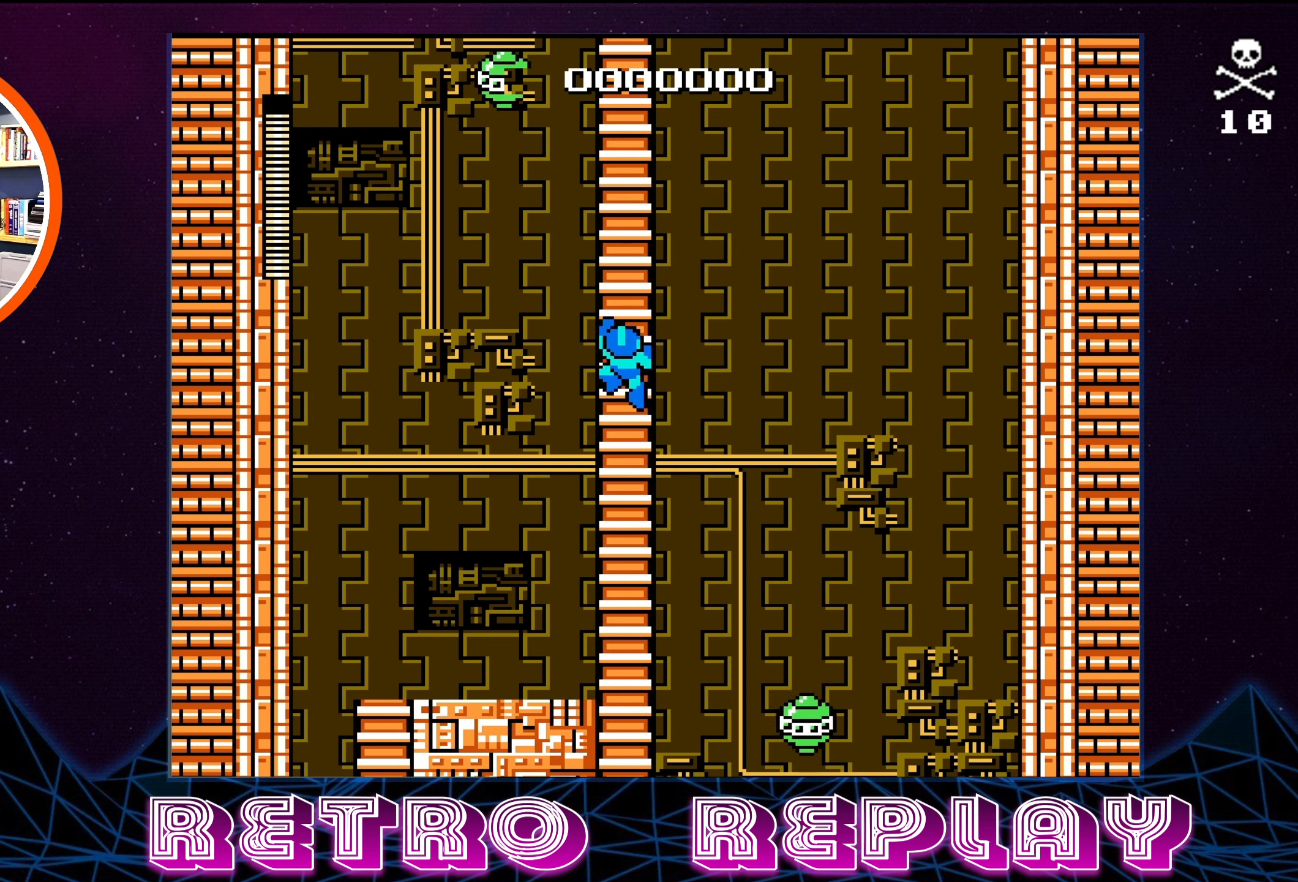
{"buttons": ["DPAD_UP", "DPAD_LEFT"], "events": [[400, "DPAD_LEFT", "down"]]}
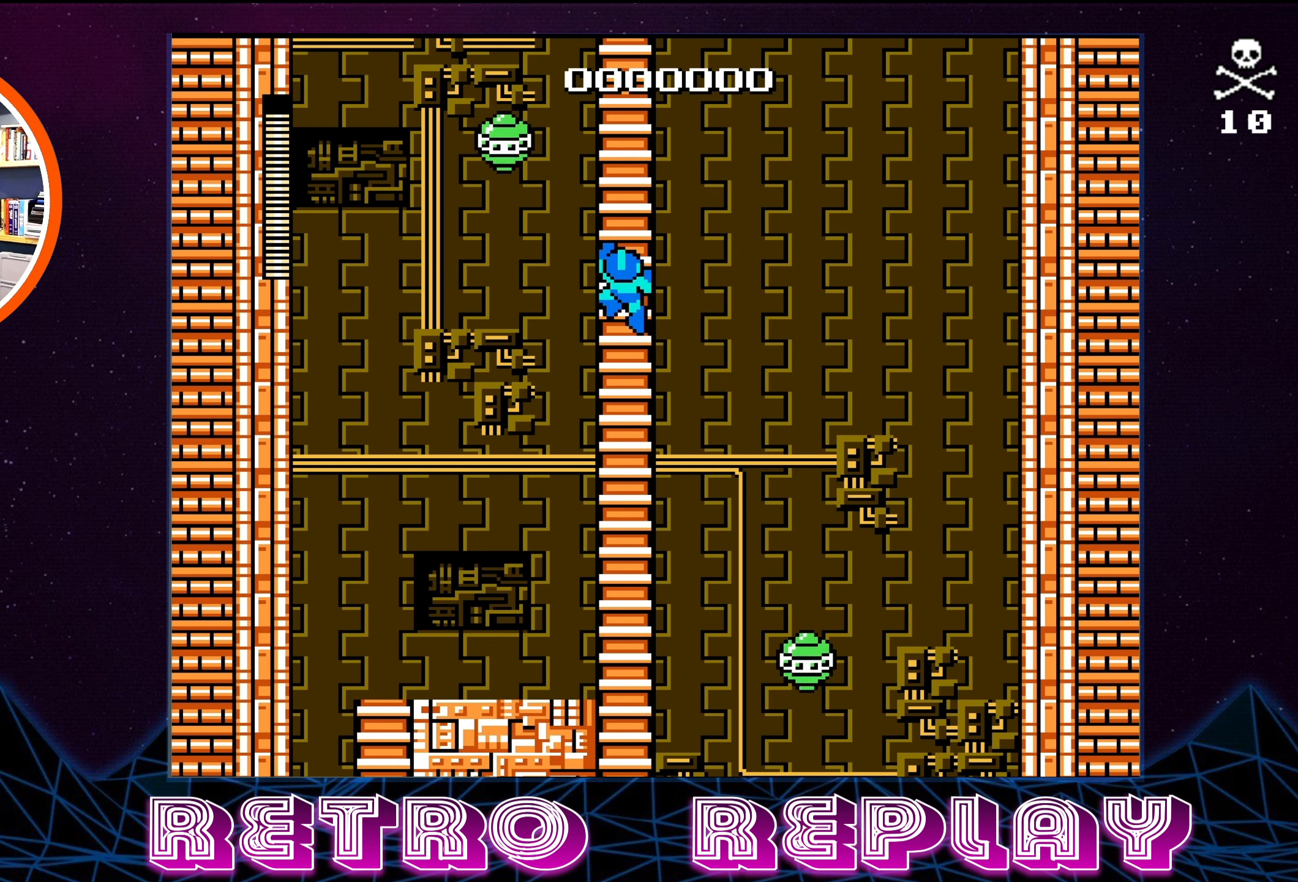
{"buttons": ["B", "DPAD_UP", "DPAD_LEFT"], "events": [[33, "DPAD_UP", "up"], [66, "DPAD_UP", "down"], [150, "B", "down"], [233, "B", "up"], [316, "B", "down"], [383, "B", "up"], [466, "B", "down"]]}
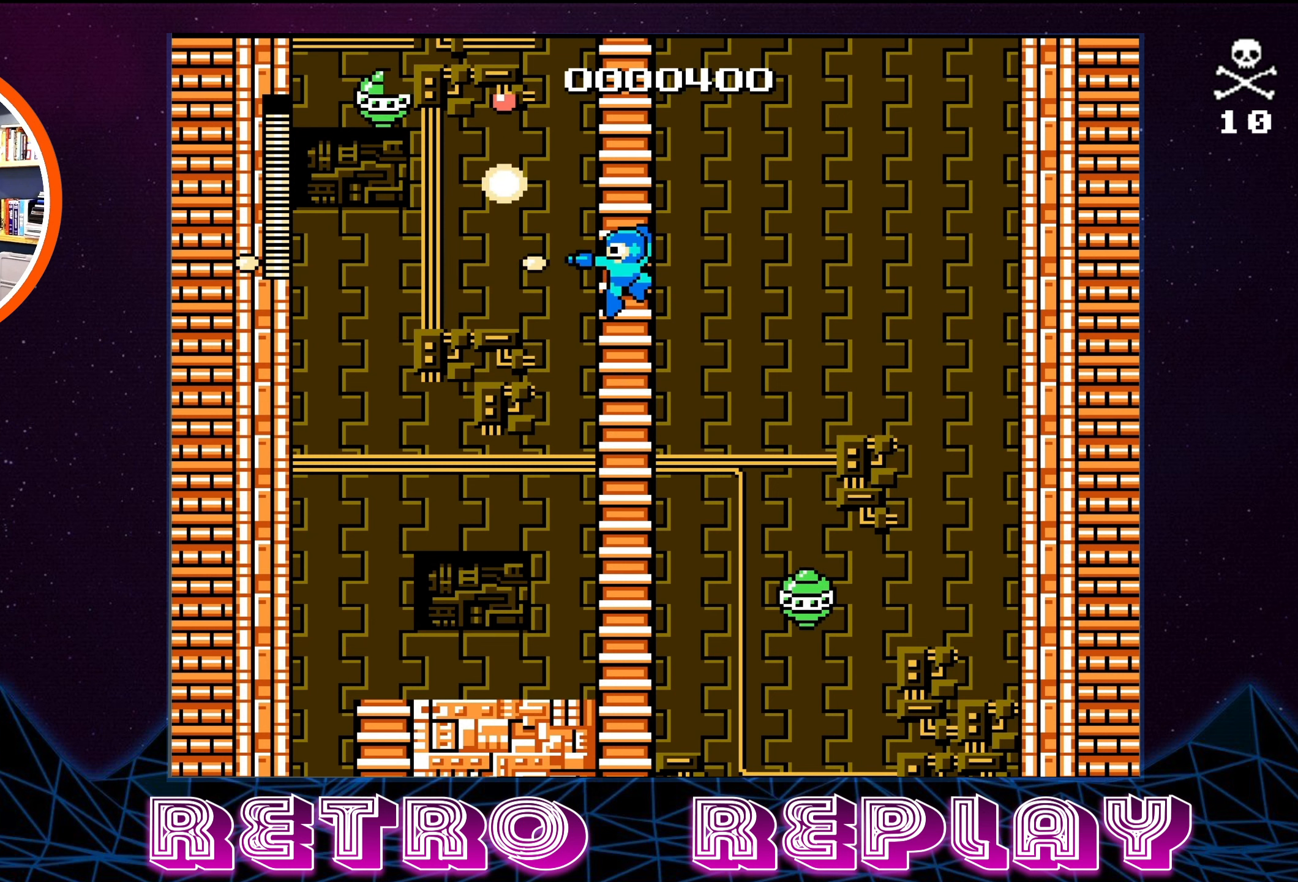
{"buttons": ["B", "DPAD_UP", "DPAD_LEFT"], "events": [[16, "B", "up"], [83, "B", "down"], [166, "B", "up"], [216, "B", "down"], [283, "B", "up"], [500, "B", "down"]]}
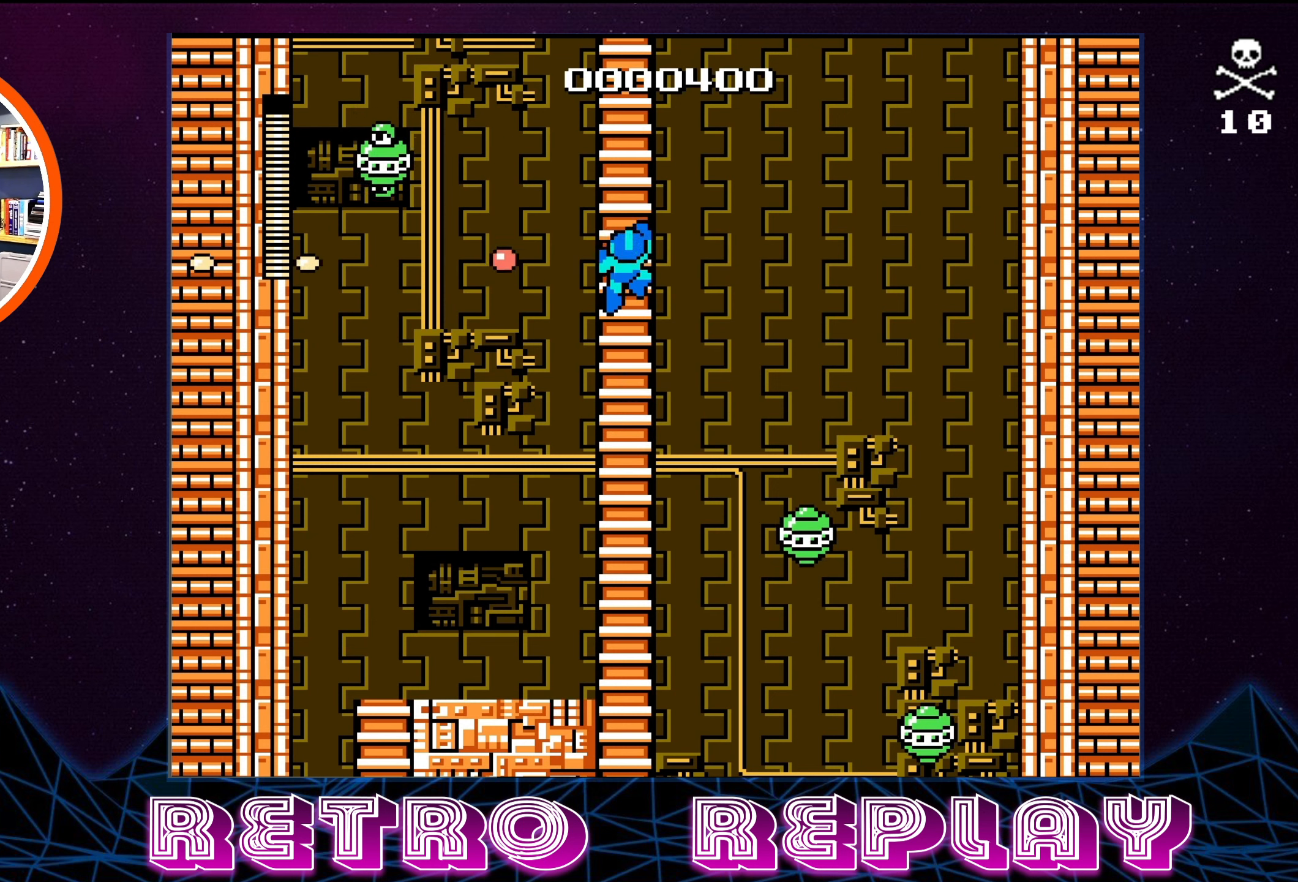
{"buttons": ["DPAD_UP"], "events": [[83, "B", "up"], [166, "B", "down"], [250, "B", "up"], [300, "B", "down"], [366, "B", "up"], [416, "DPAD_LEFT", "up"]]}
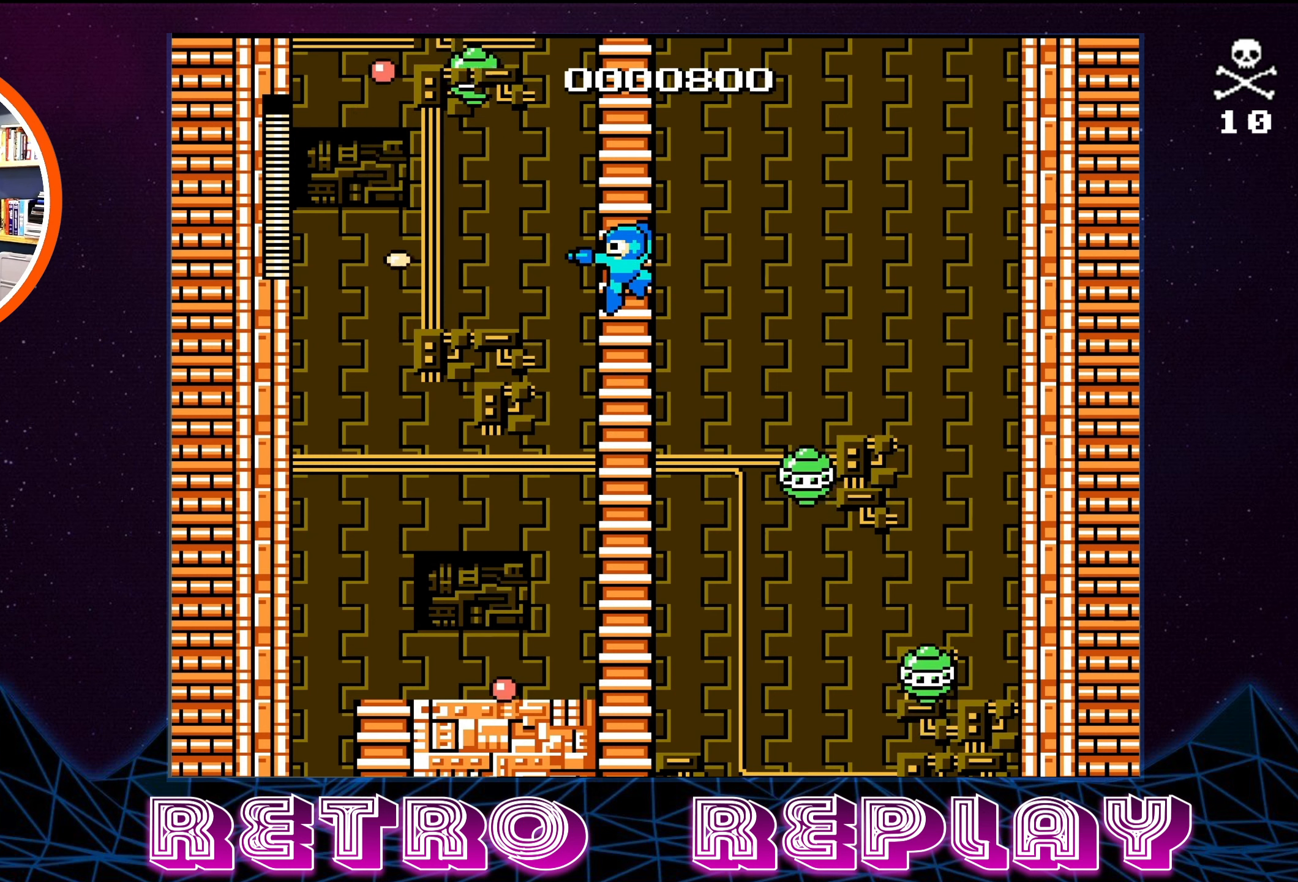
{"buttons": ["B", "DPAD_UP", "DPAD_LEFT"], "events": [[216, "DPAD_LEFT", "down"], [400, "B", "down"]]}
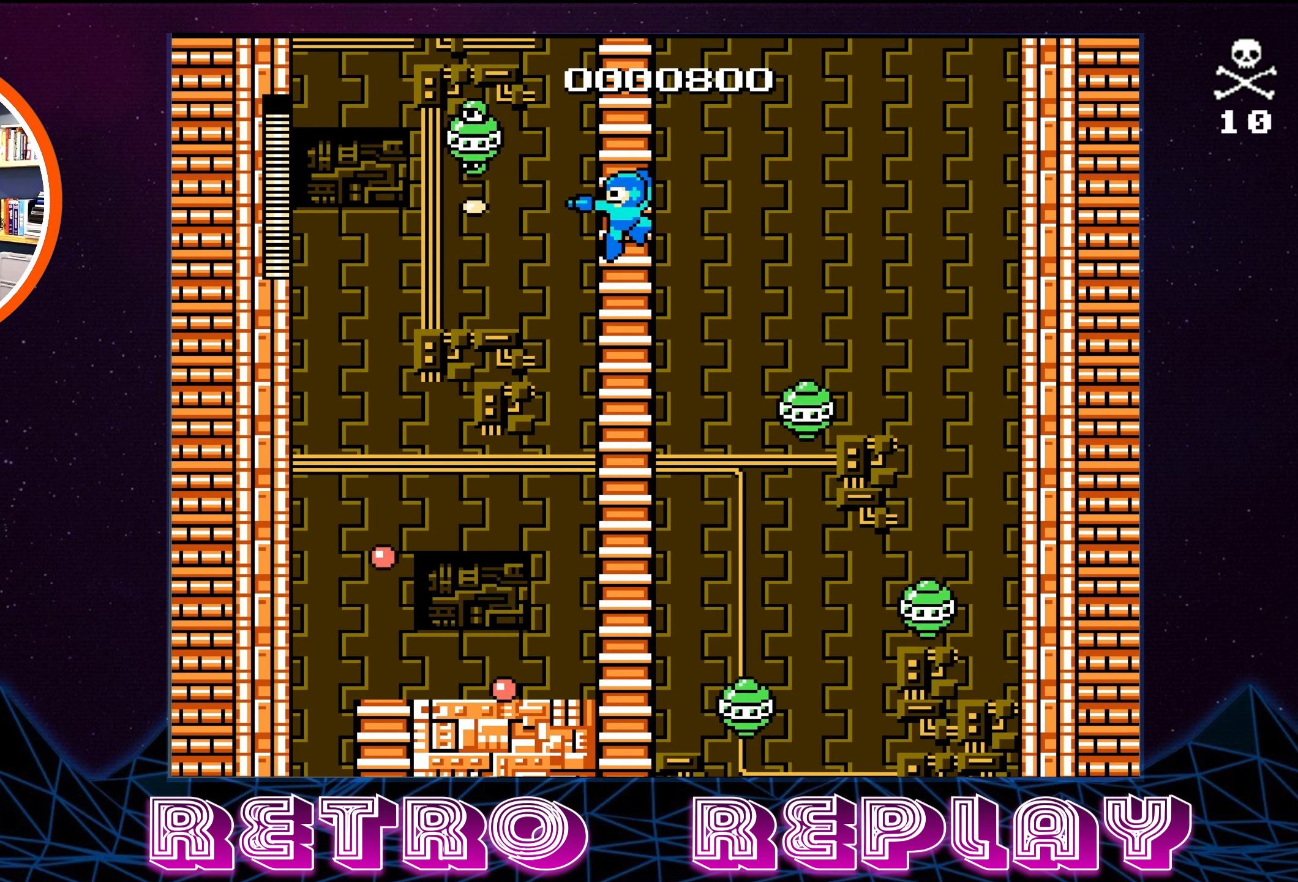
{"buttons": ["DPAD_UP"], "events": [[16, "B", "up"], [66, "B", "down"], [150, "B", "up"], [266, "DPAD_LEFT", "up"]]}
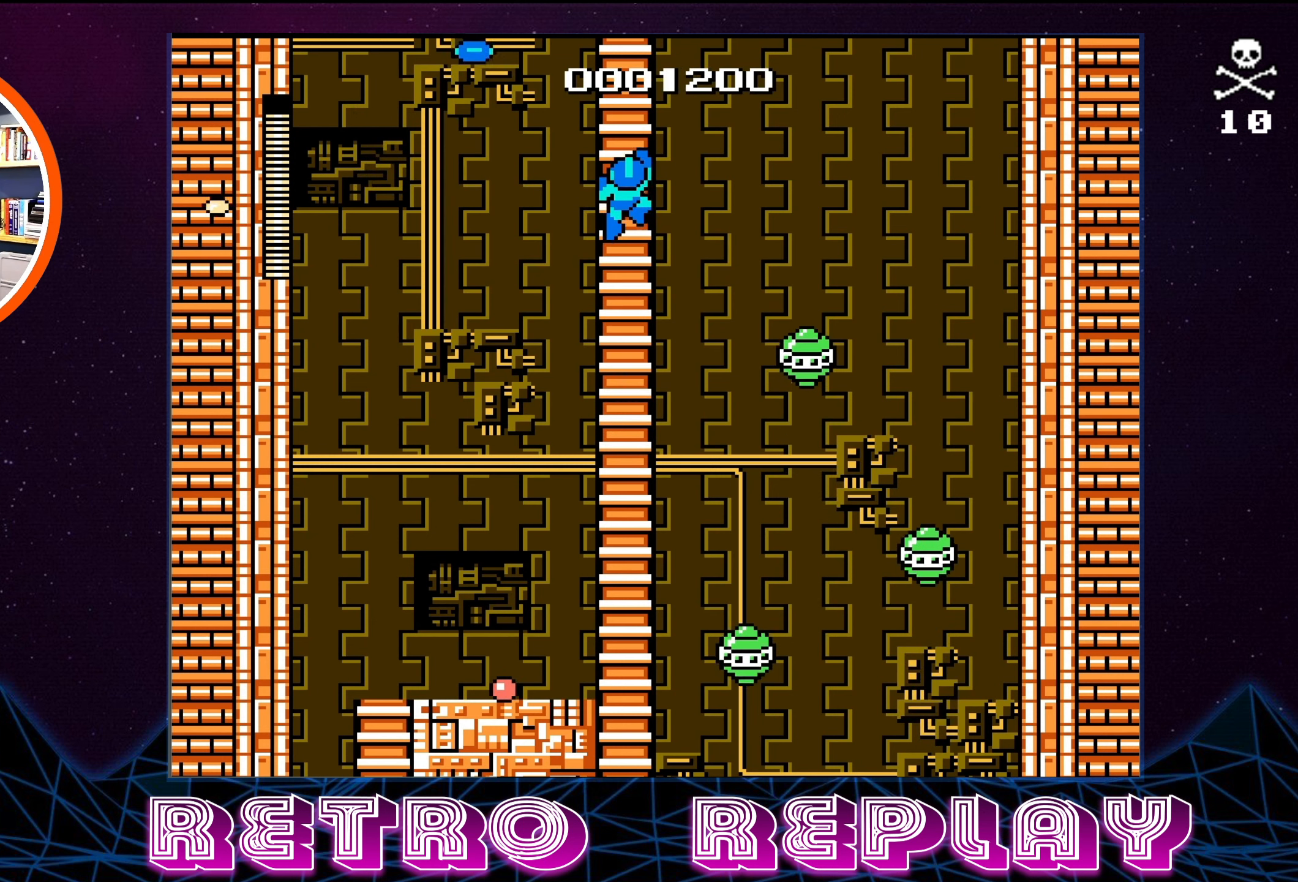
{"buttons": ["DPAD_UP"], "events": []}
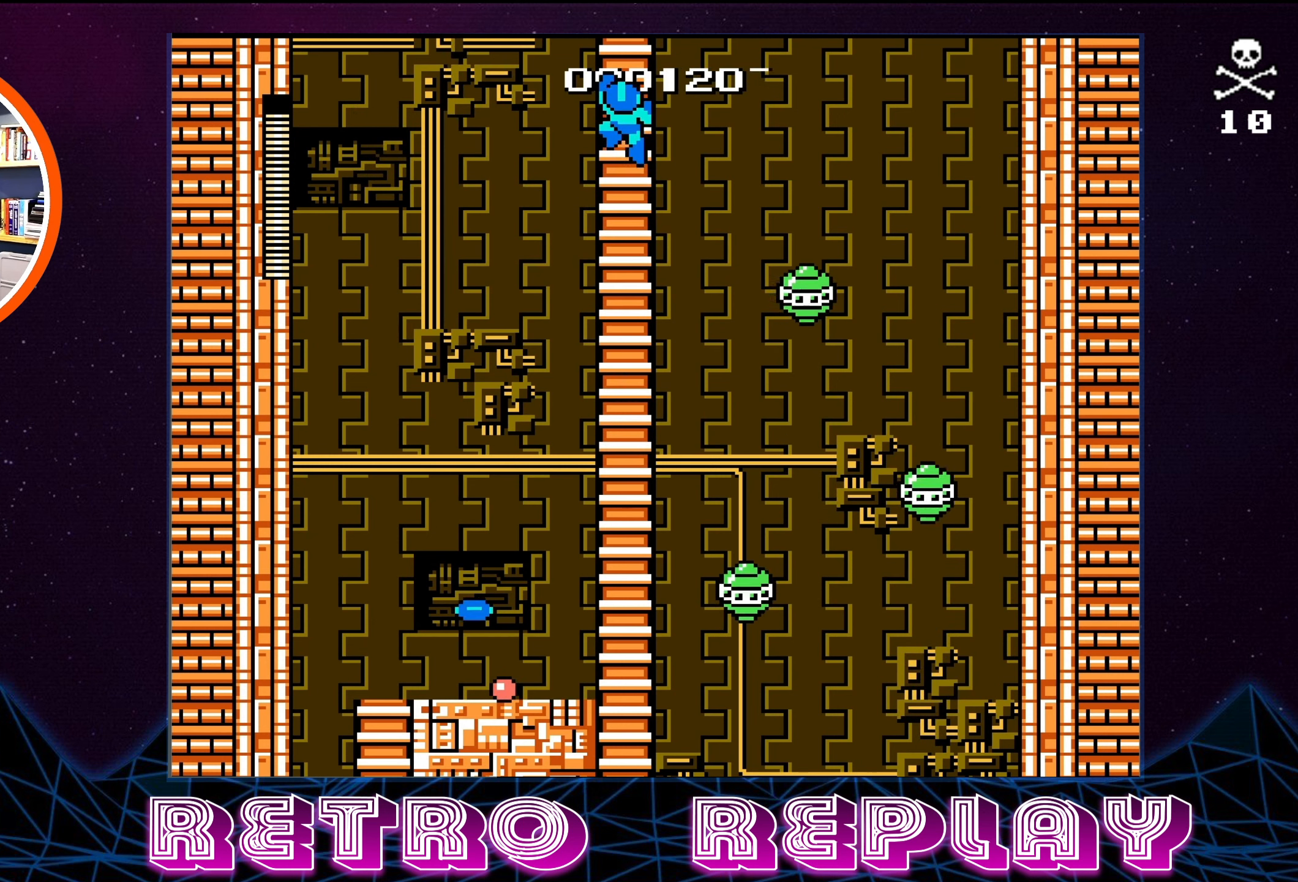
{"buttons": ["DPAD_UP"], "events": []}
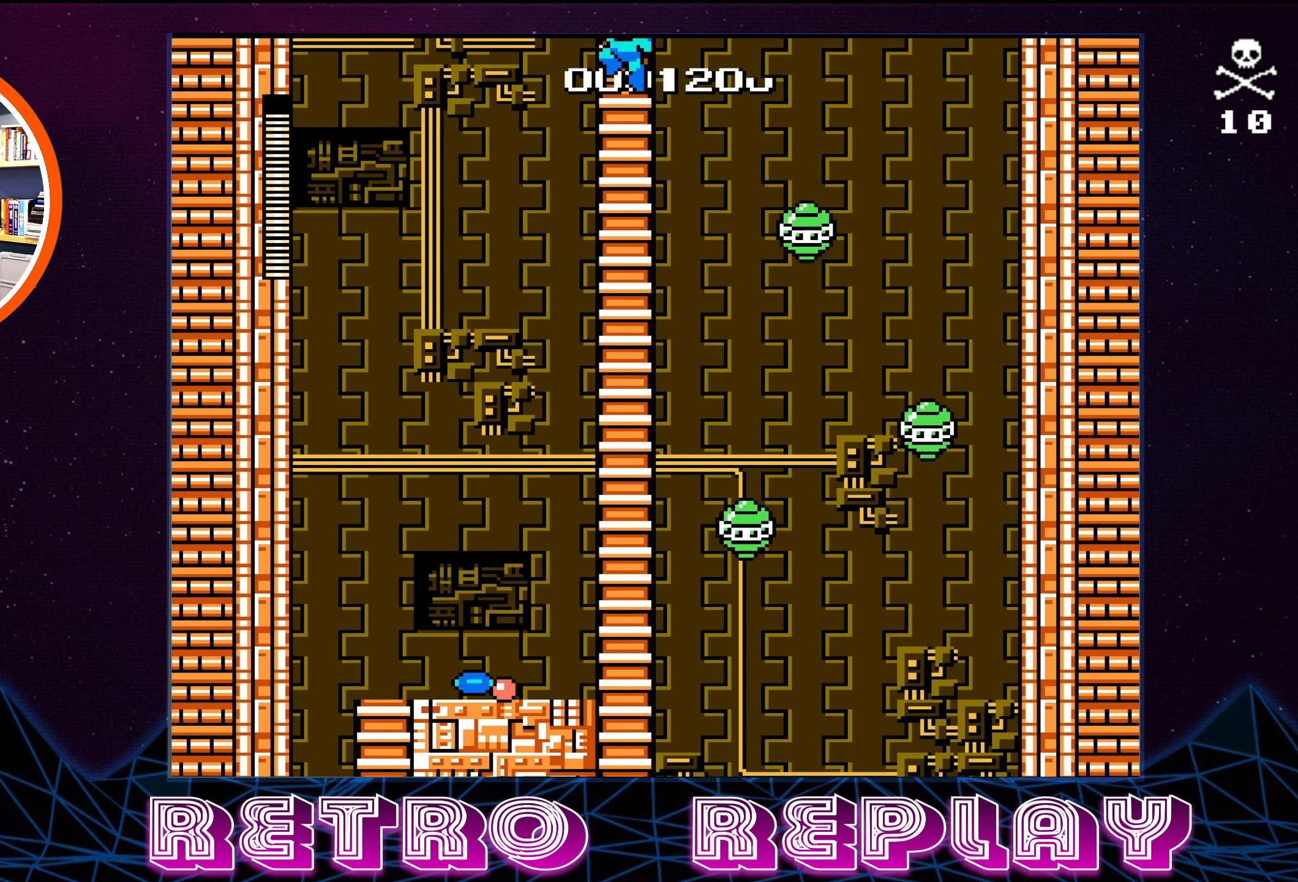
{"buttons": ["DPAD_UP"], "events": []}
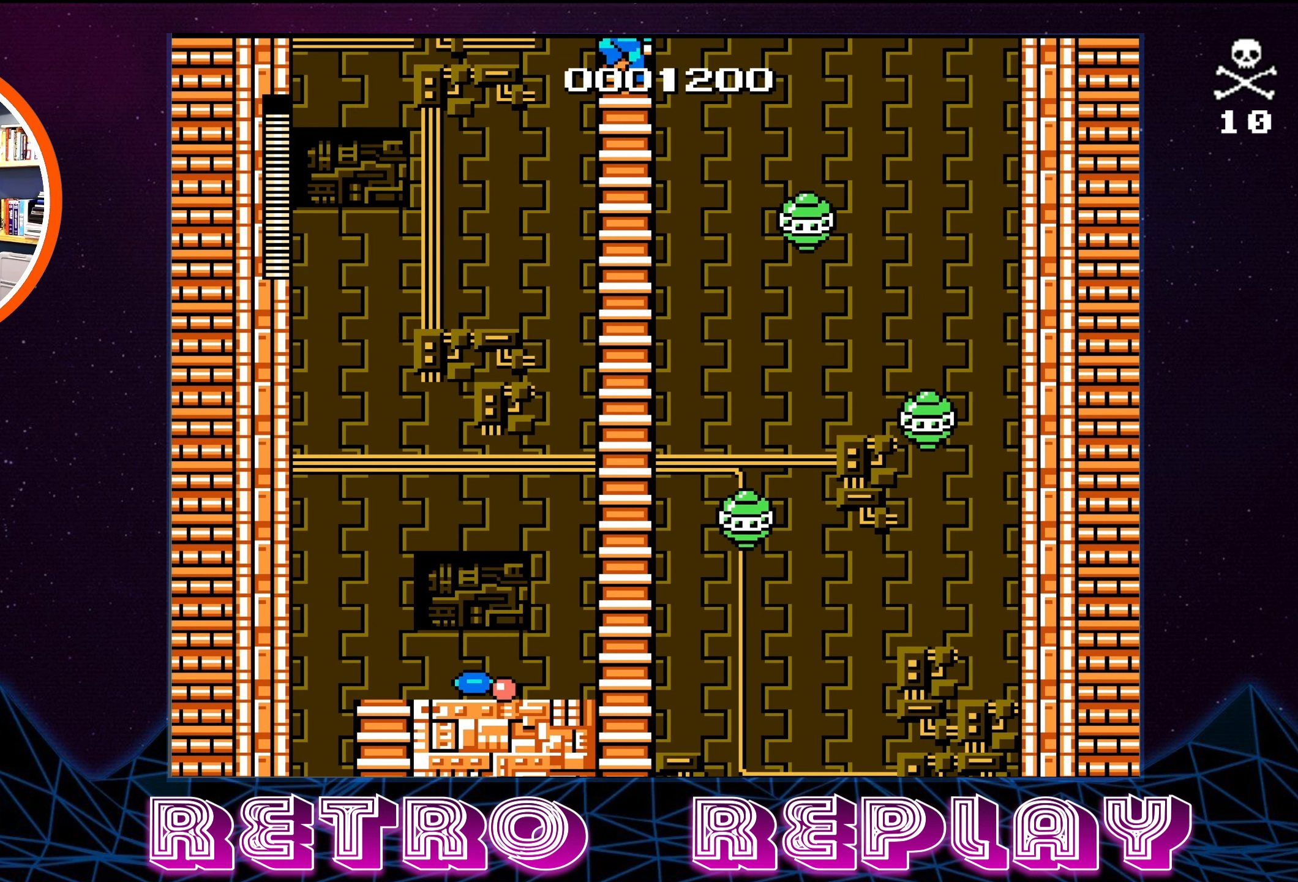
{"buttons": [], "events": [[367, "DPAD_UP", "up"]]}
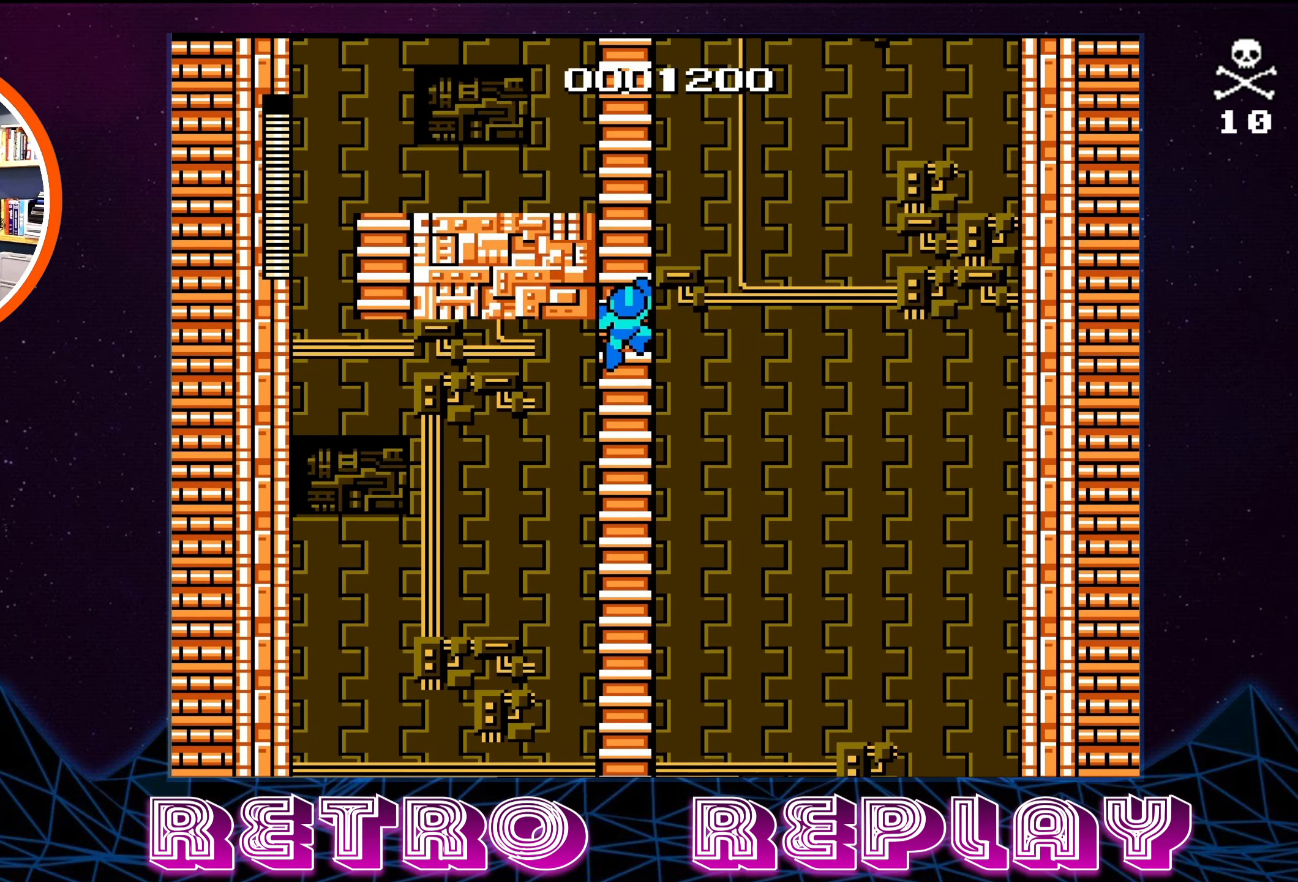
{"buttons": ["DPAD_UP"], "events": [[17, "DPAD_UP", "down"]]}
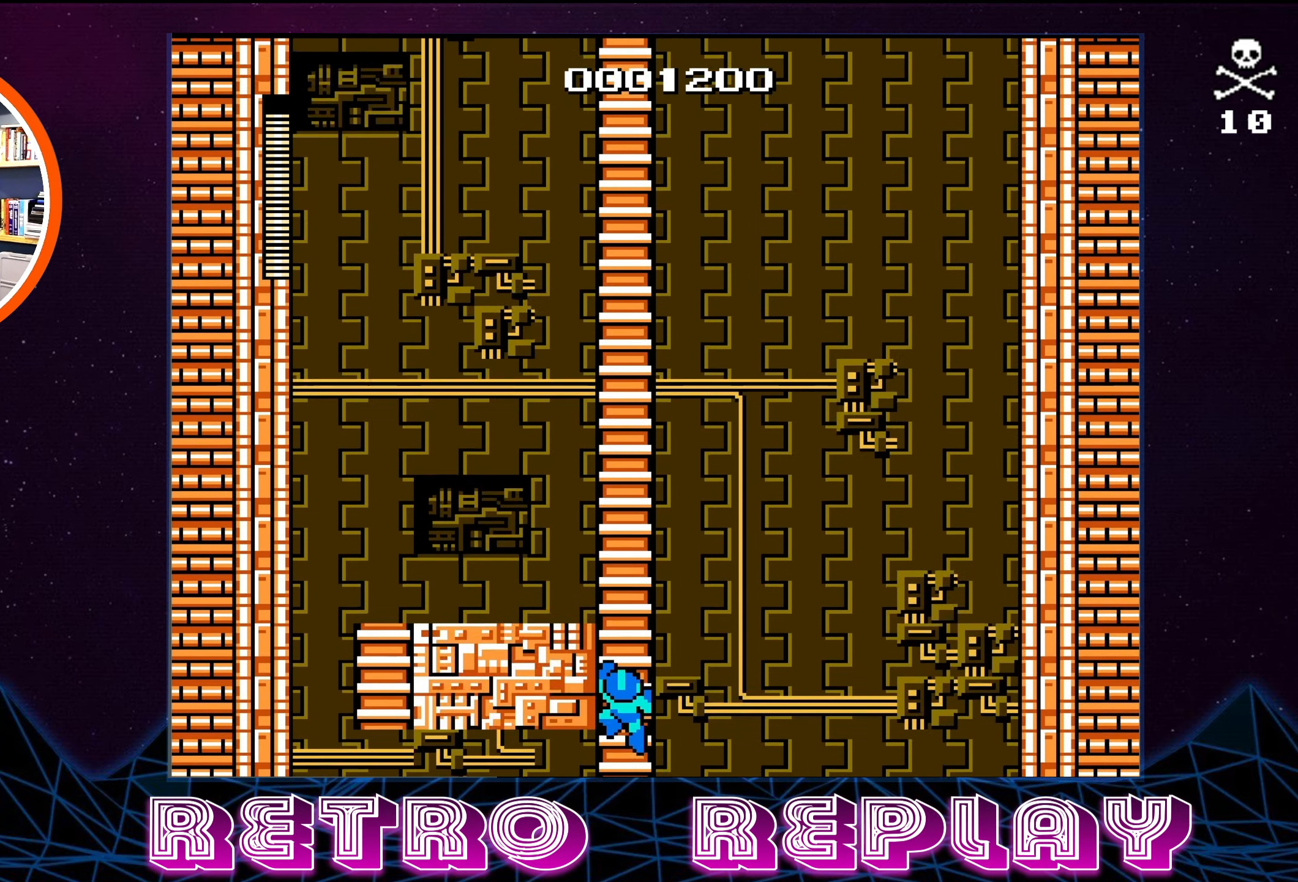
{"buttons": ["DPAD_UP"], "events": []}
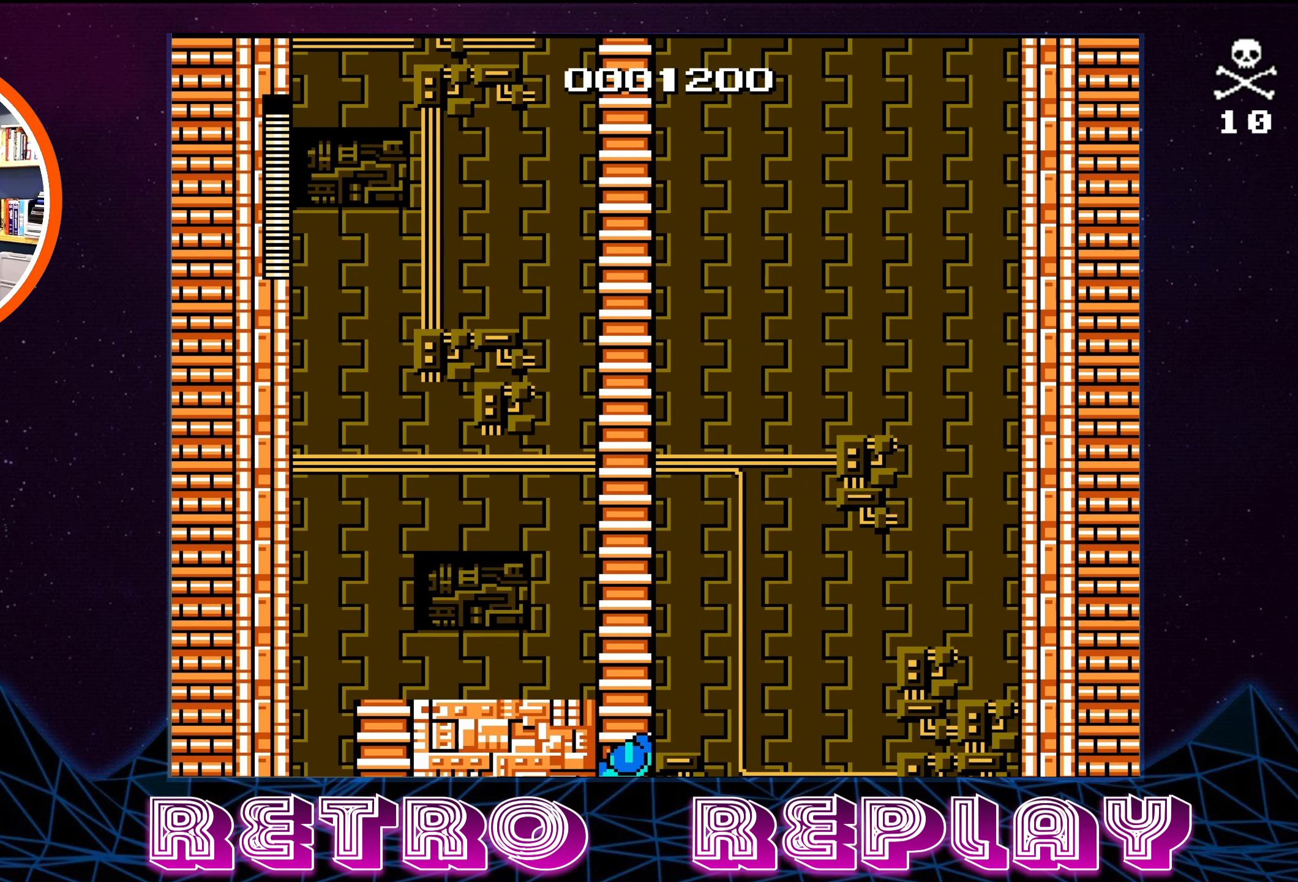
{"buttons": ["DPAD_UP"], "events": []}
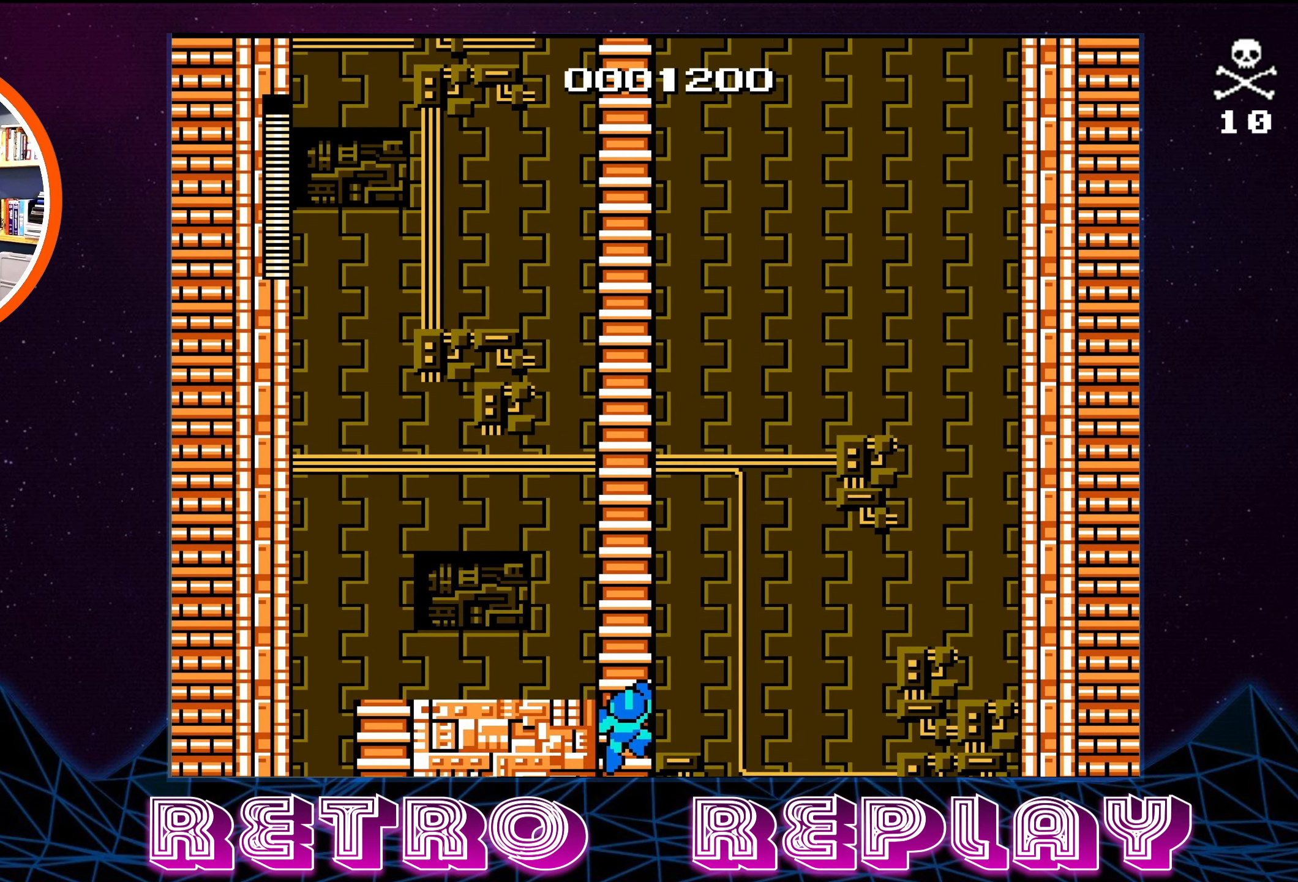
{"buttons": ["DPAD_UP"], "events": []}
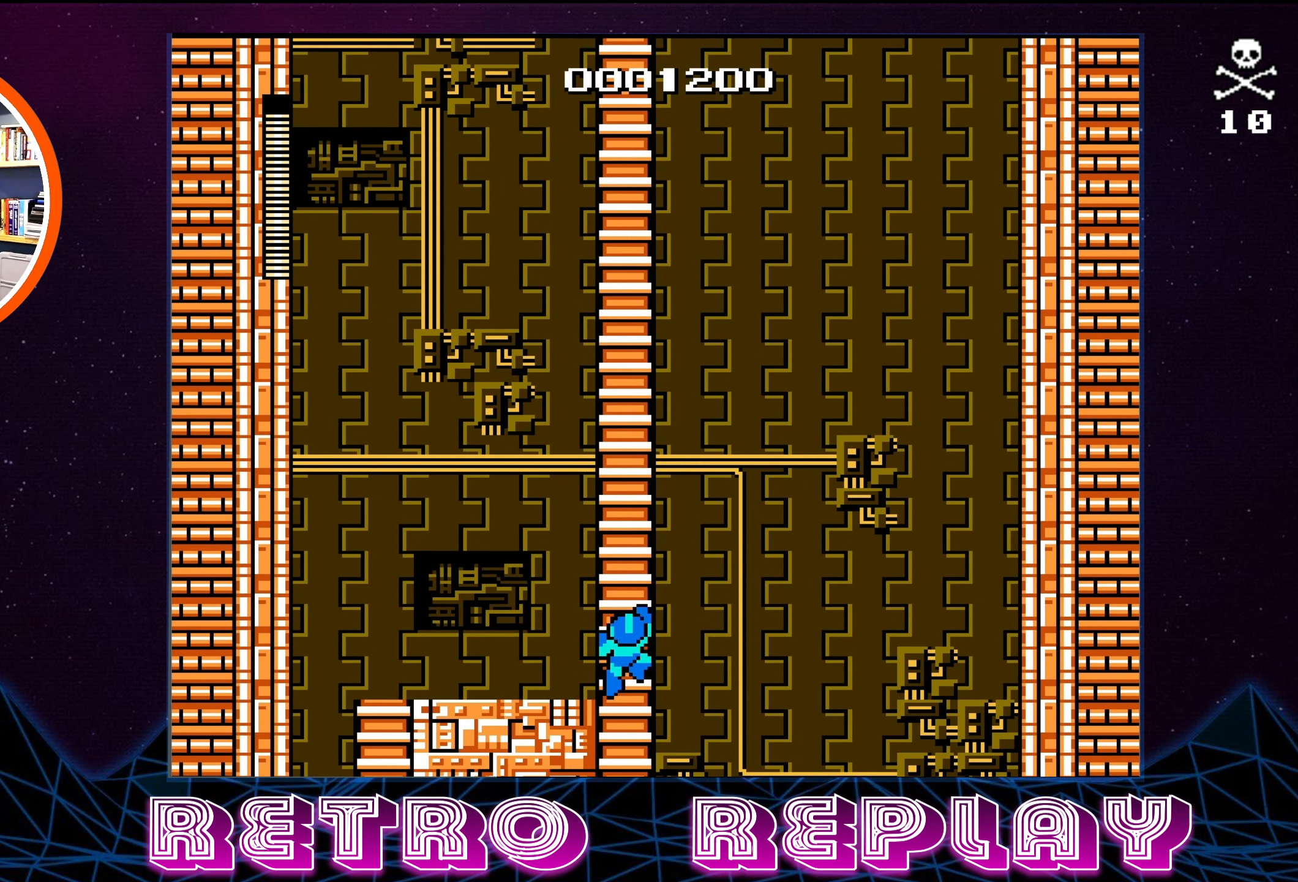
{"buttons": ["DPAD_UP"], "events": []}
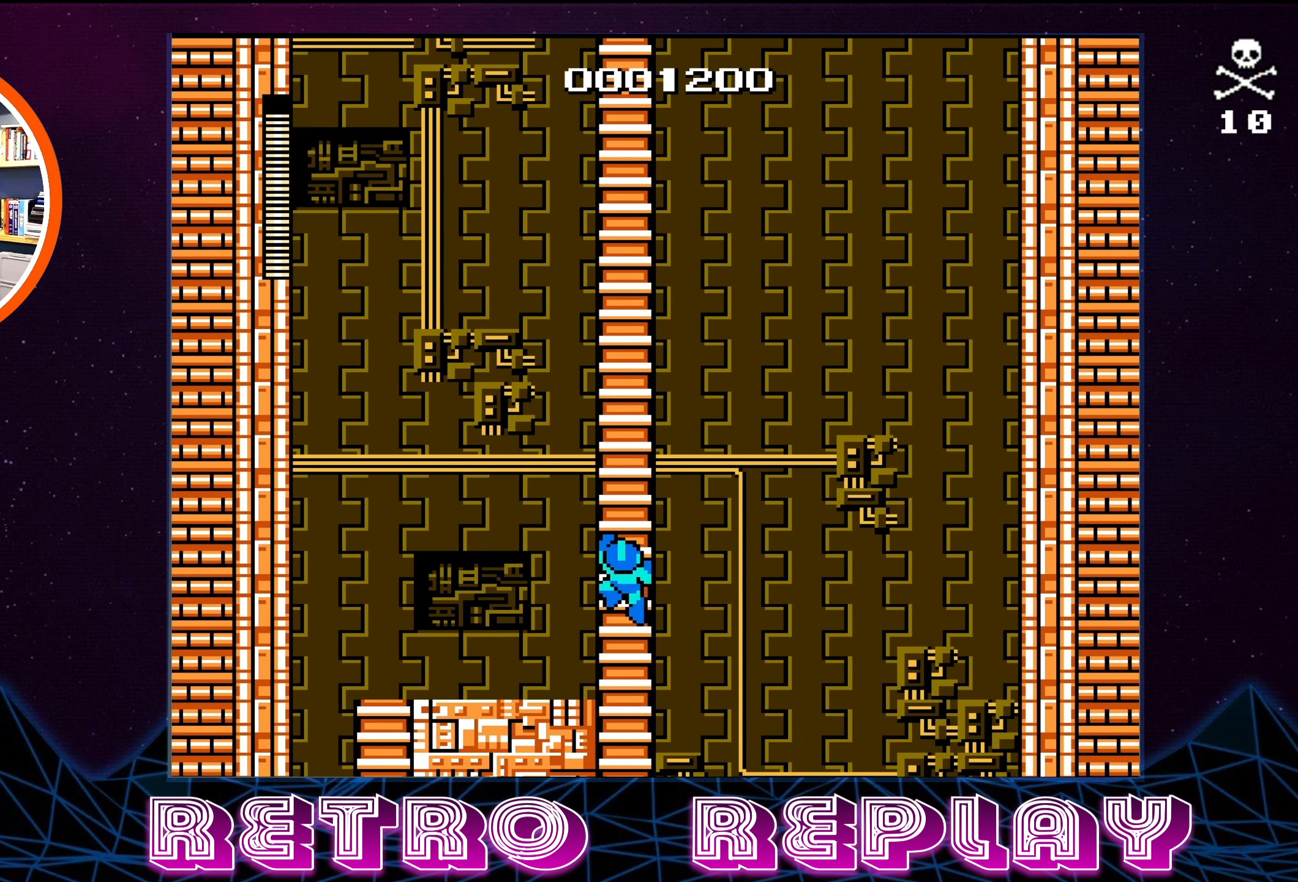
{"buttons": ["DPAD_UP"], "events": []}
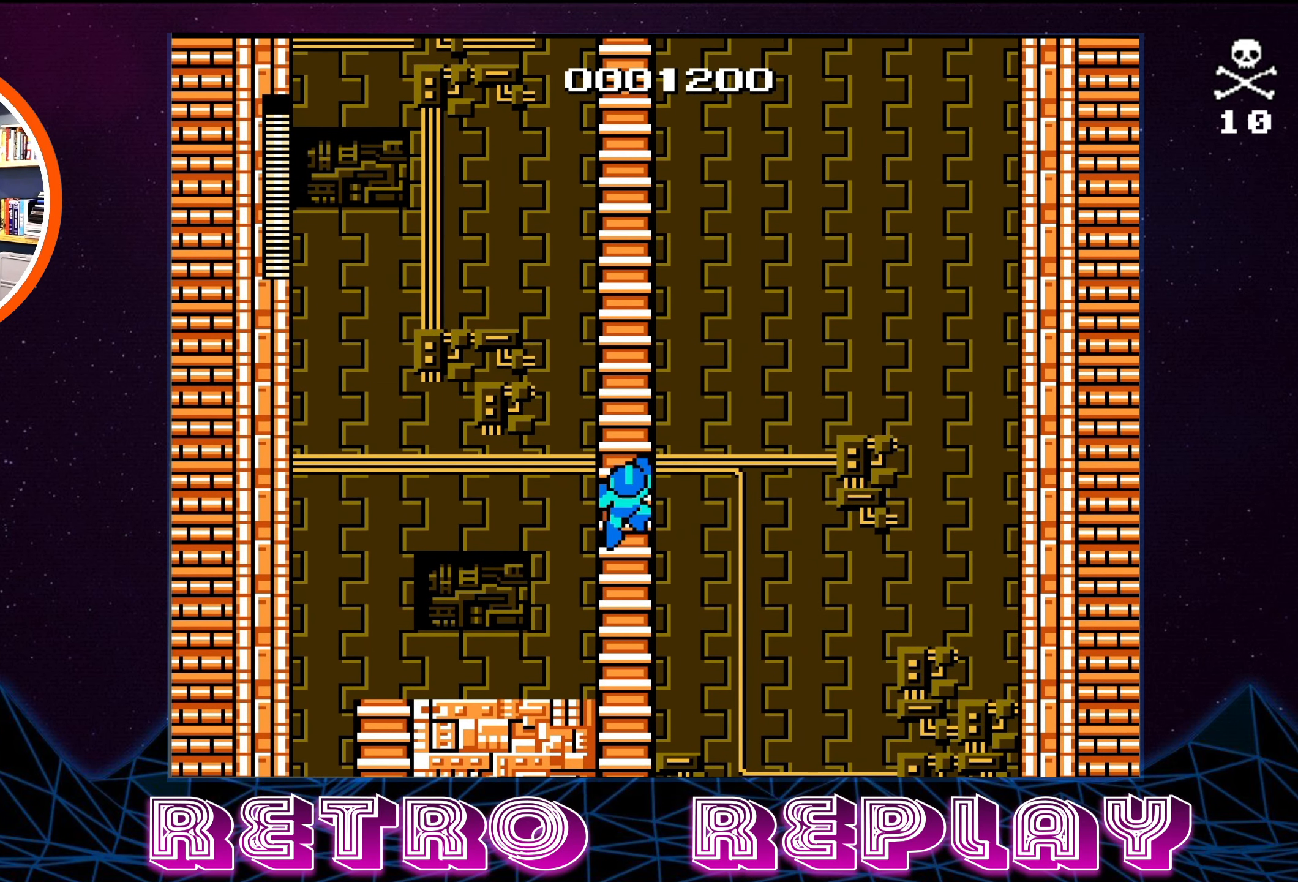
{"buttons": ["DPAD_UP"], "events": []}
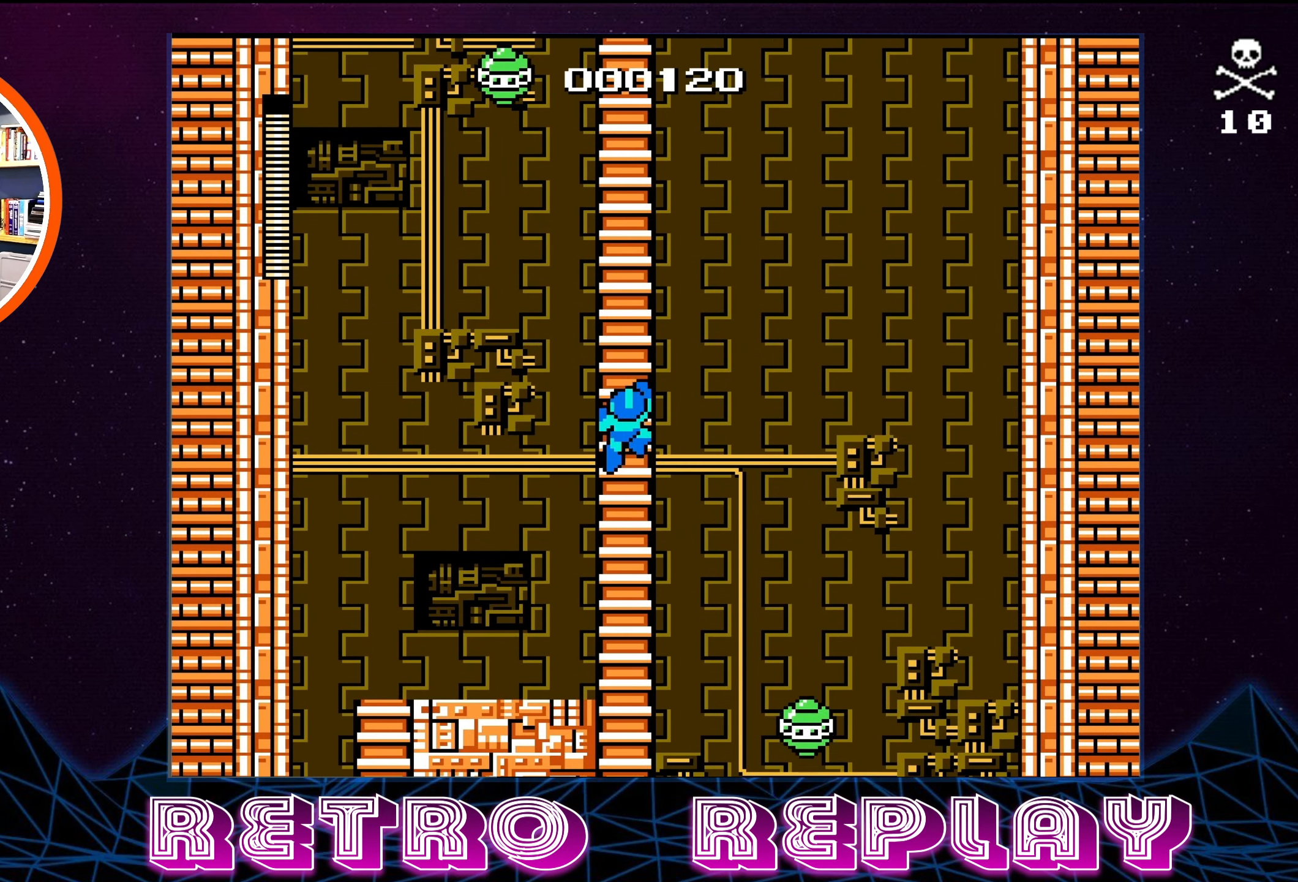
{"buttons": ["DPAD_UP"], "events": []}
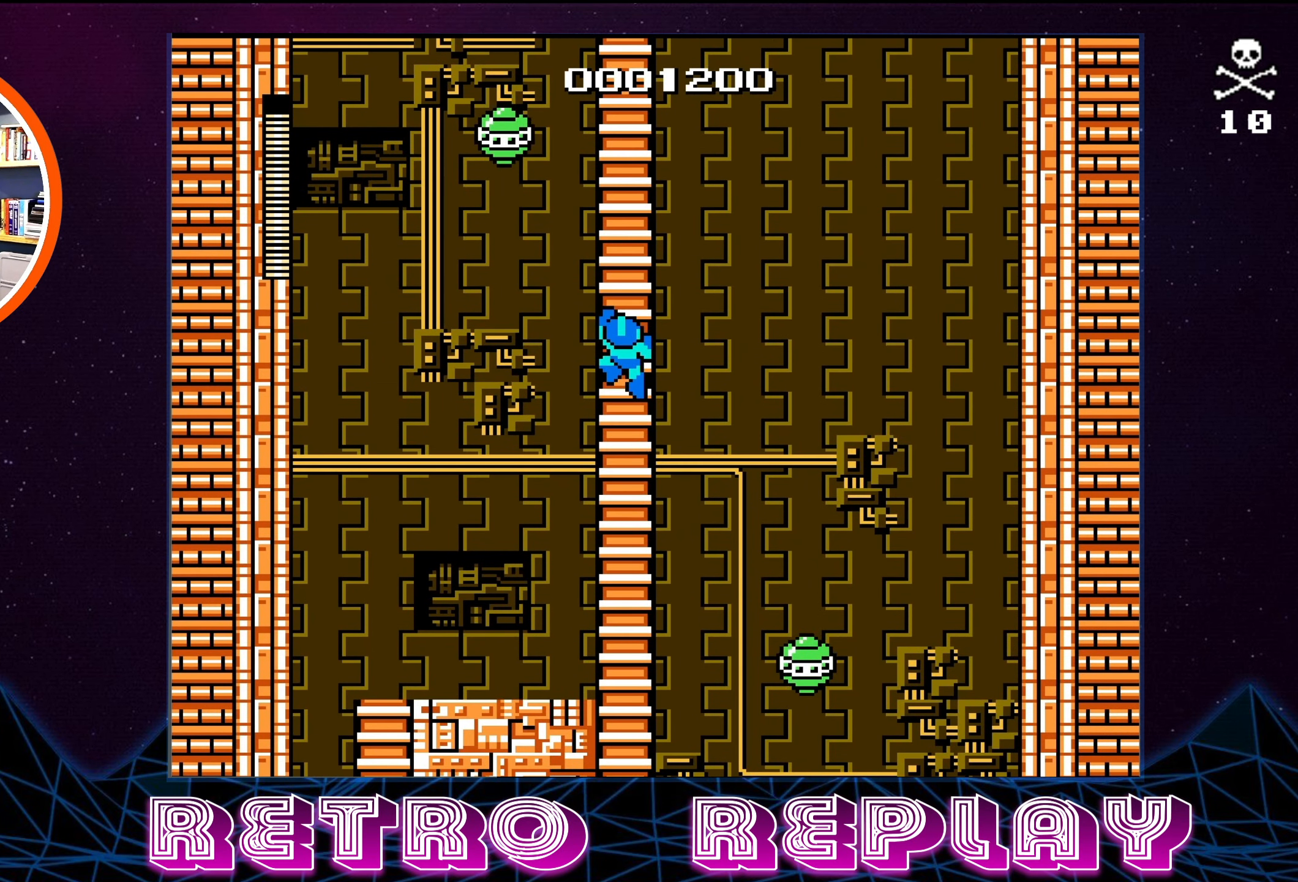
{"buttons": ["DPAD_UP", "DPAD_LEFT"], "events": [[433, "DPAD_LEFT", "down"]]}
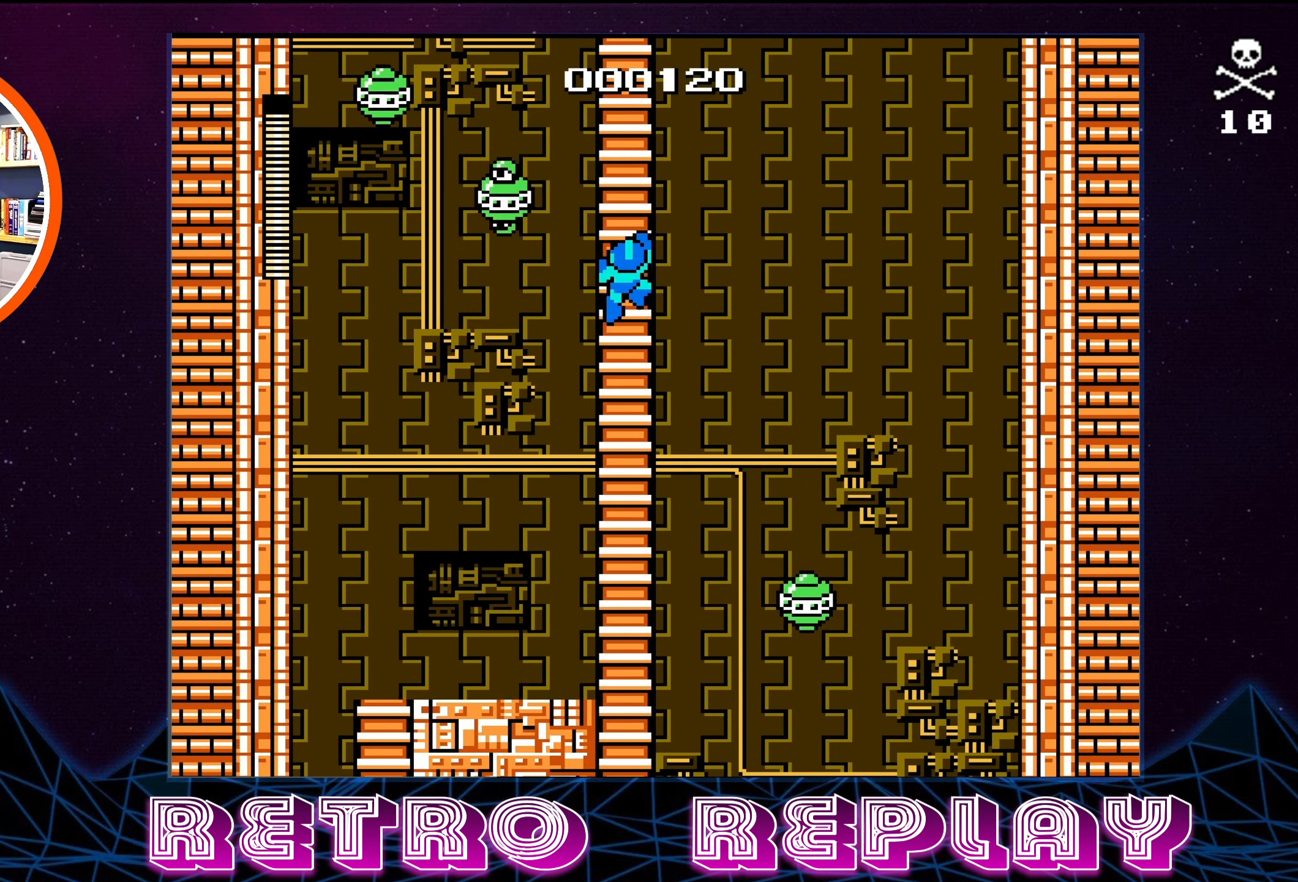
{"buttons": ["B", "DPAD_UP", "DPAD_LEFT"], "events": [[17, "DPAD_UP", "up"], [50, "B", "down"], [100, "DPAD_UP", "down"], [133, "B", "up"], [133, "DPAD_UP", "up"], [184, "B", "down"], [234, "DPAD_UP", "down"], [267, "B", "up"], [317, "B", "down"], [400, "B", "up"], [450, "B", "down"]]}
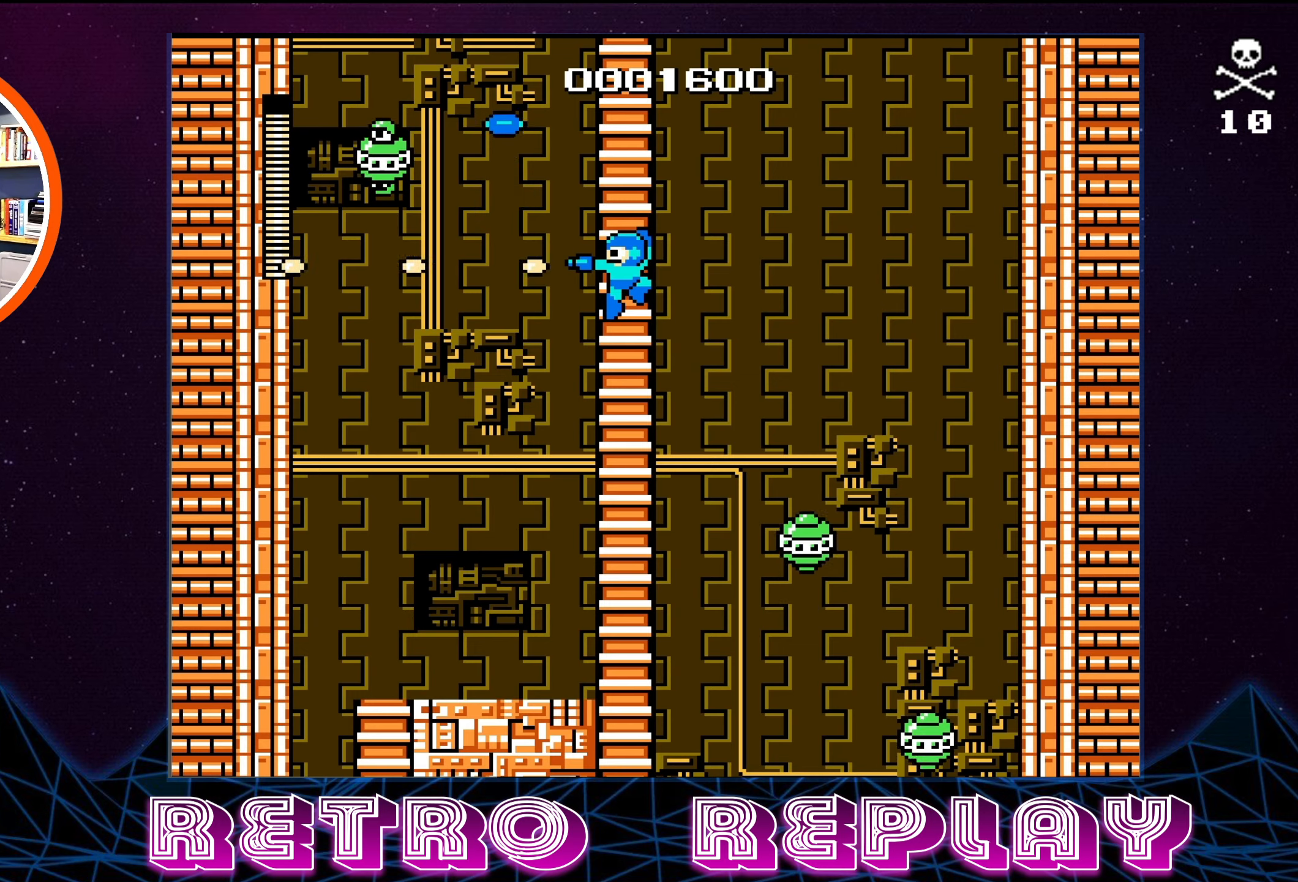
{"buttons": ["DPAD_UP"], "events": [[17, "B", "up"], [84, "B", "down"], [150, "B", "up"], [234, "B", "down"], [284, "B", "up"], [350, "B", "down"], [400, "B", "up"], [500, "DPAD_LEFT", "up"]]}
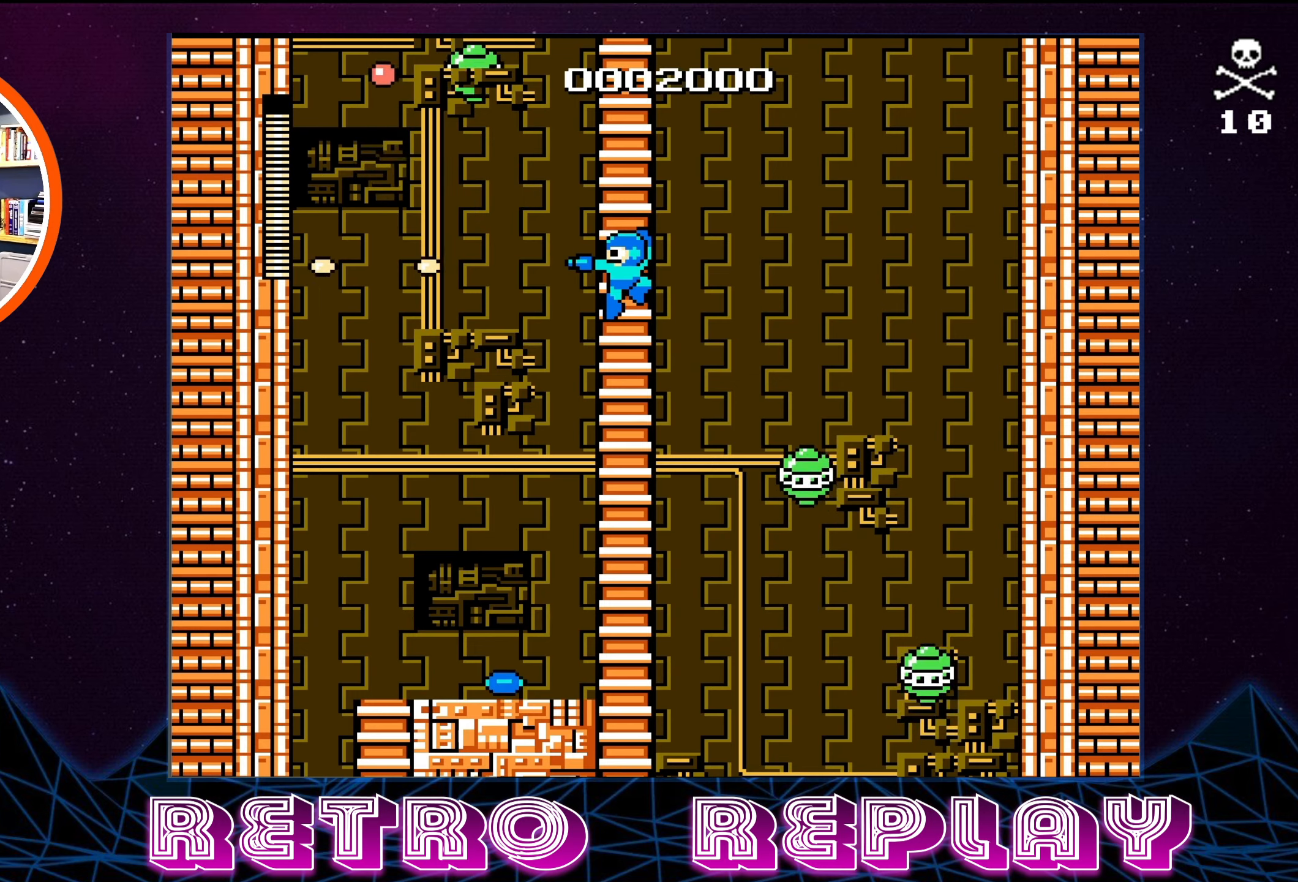
{"buttons": ["B", "DPAD_UP", "DPAD_LEFT"], "events": [[400, "DPAD_LEFT", "down"], [484, "B", "down"]]}
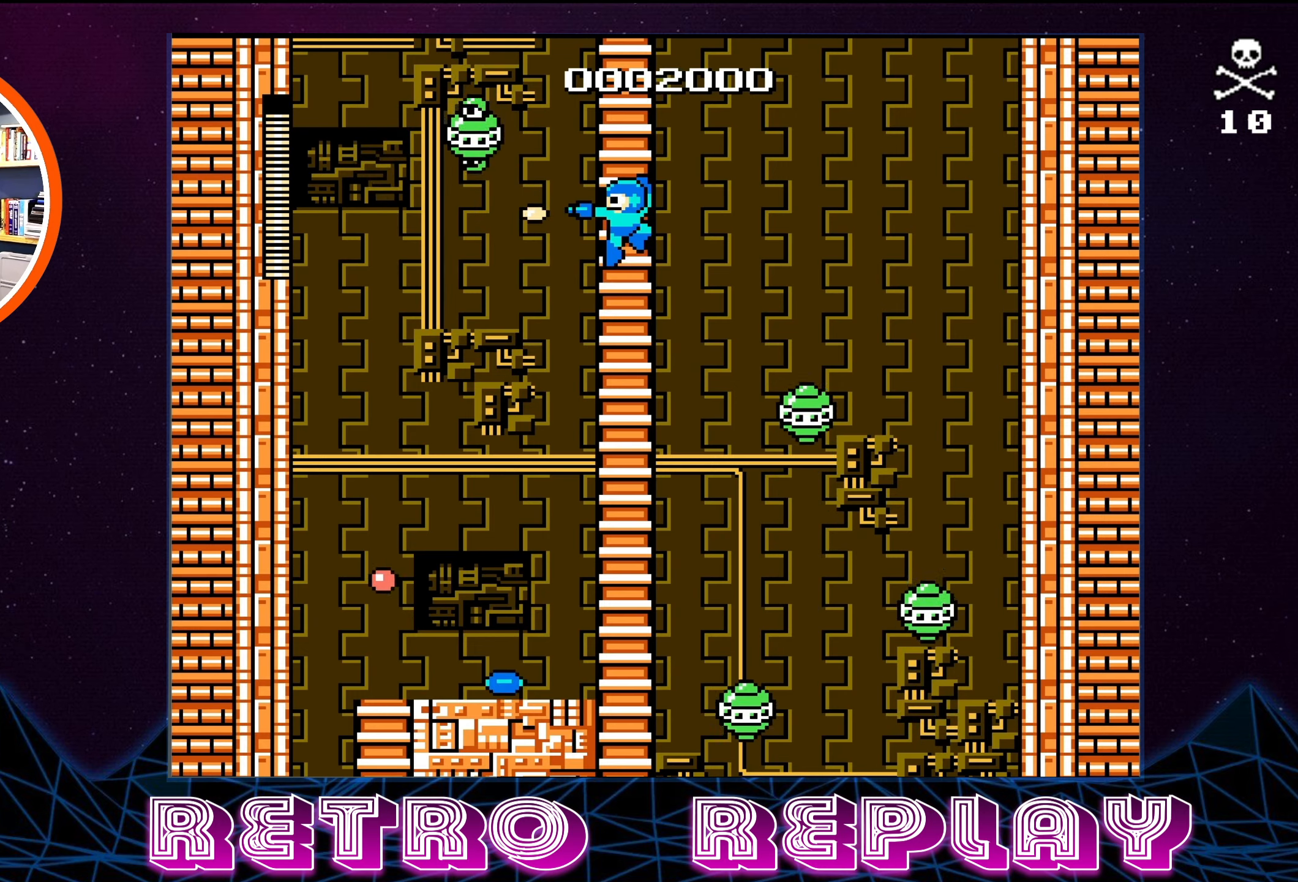
{"buttons": ["DPAD_UP"], "events": [[67, "B", "up"], [117, "B", "down"], [184, "B", "up"], [250, "B", "down"], [317, "B", "up"], [350, "DPAD_LEFT", "up"]]}
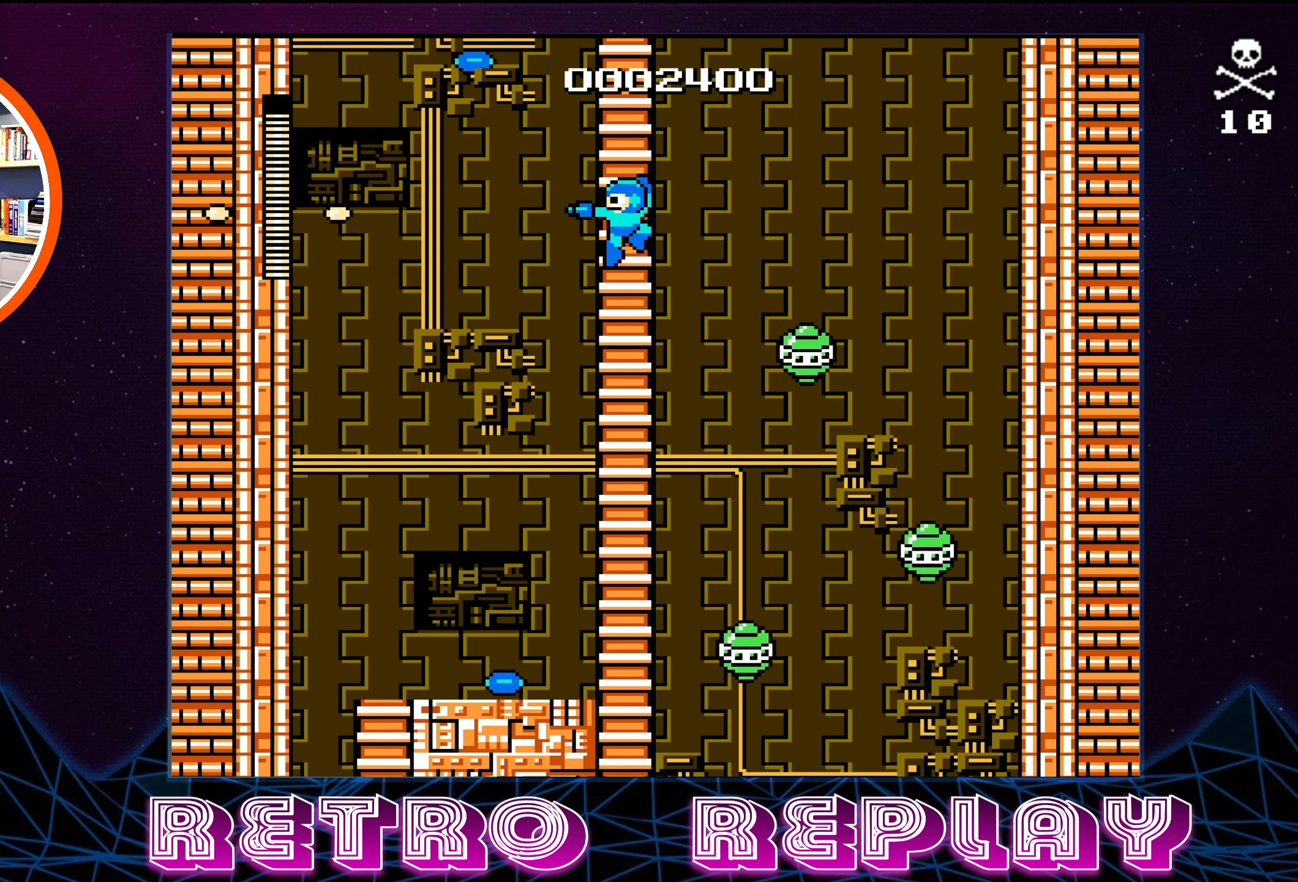
{"buttons": ["DPAD_UP"], "events": []}
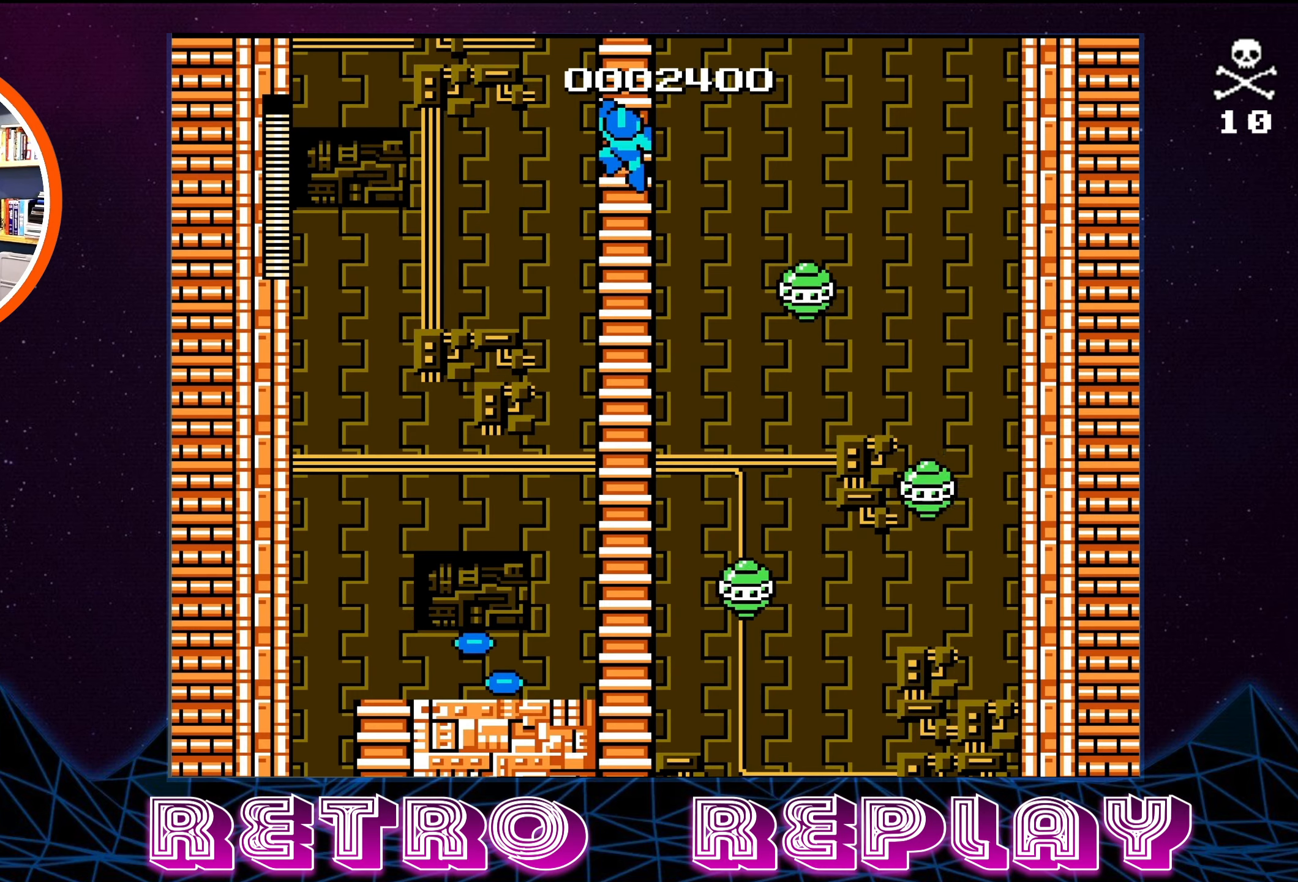
{"buttons": ["DPAD_UP"], "events": []}
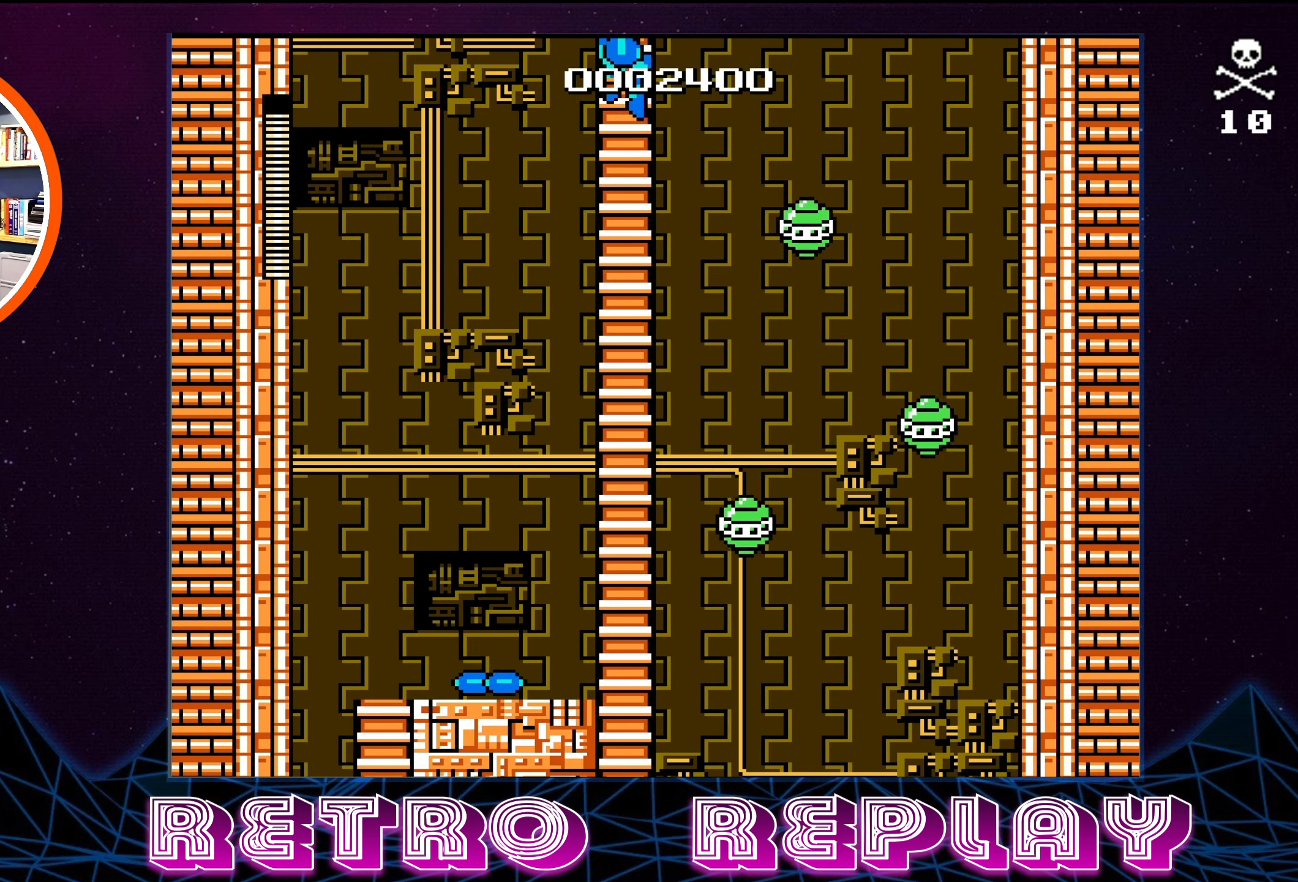
{"buttons": ["DPAD_UP"], "events": []}
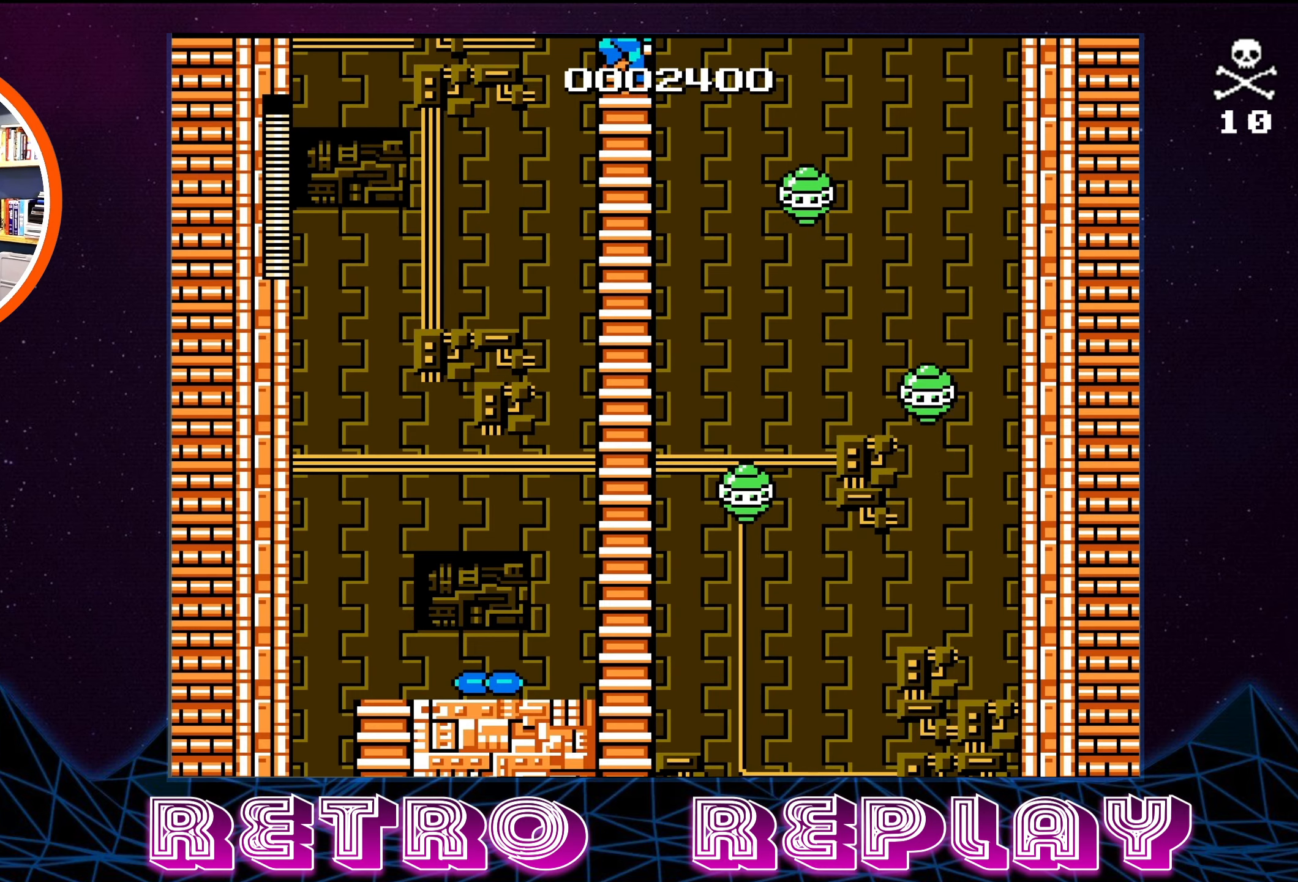
{"buttons": ["DPAD_UP"], "events": []}
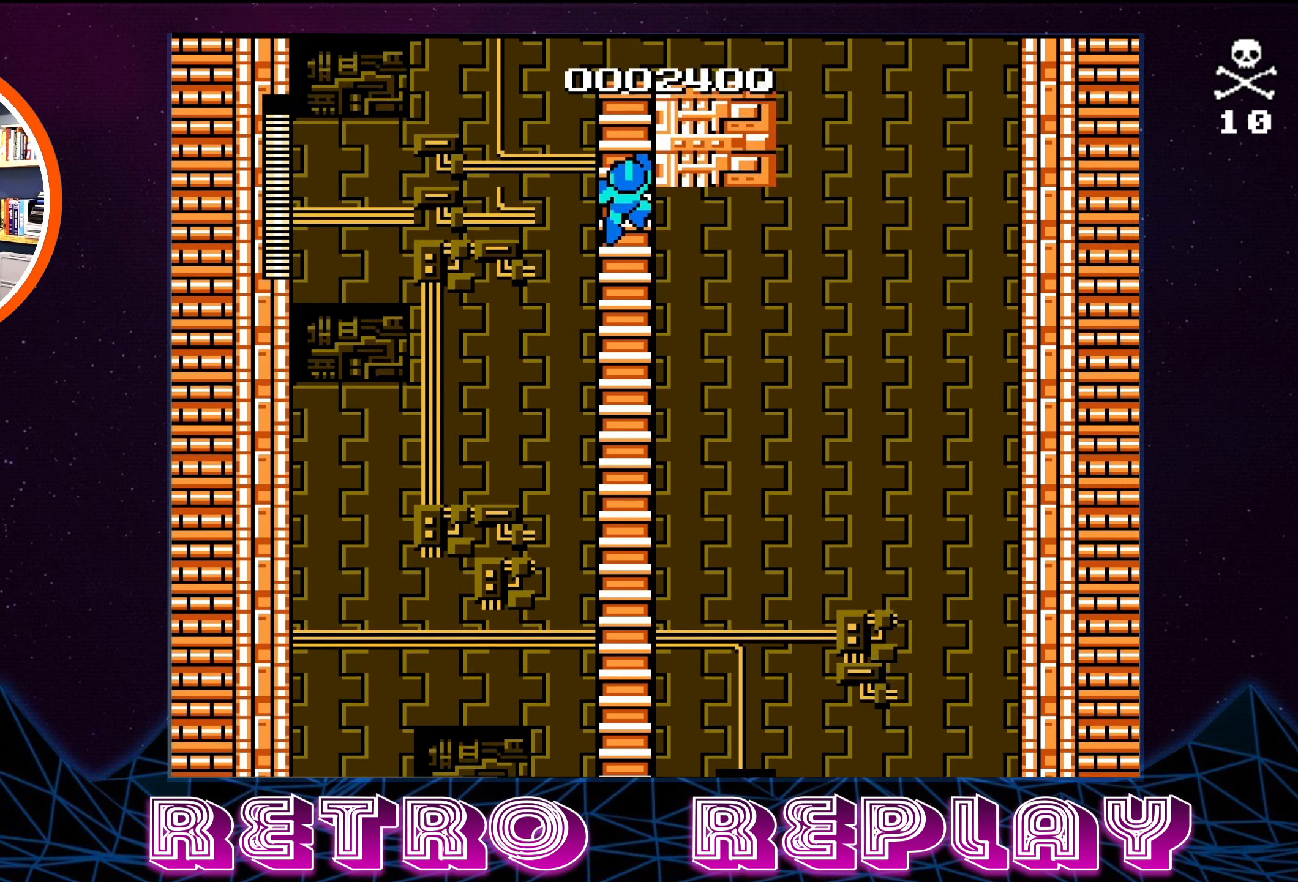
{"buttons": ["DPAD_UP"], "events": []}
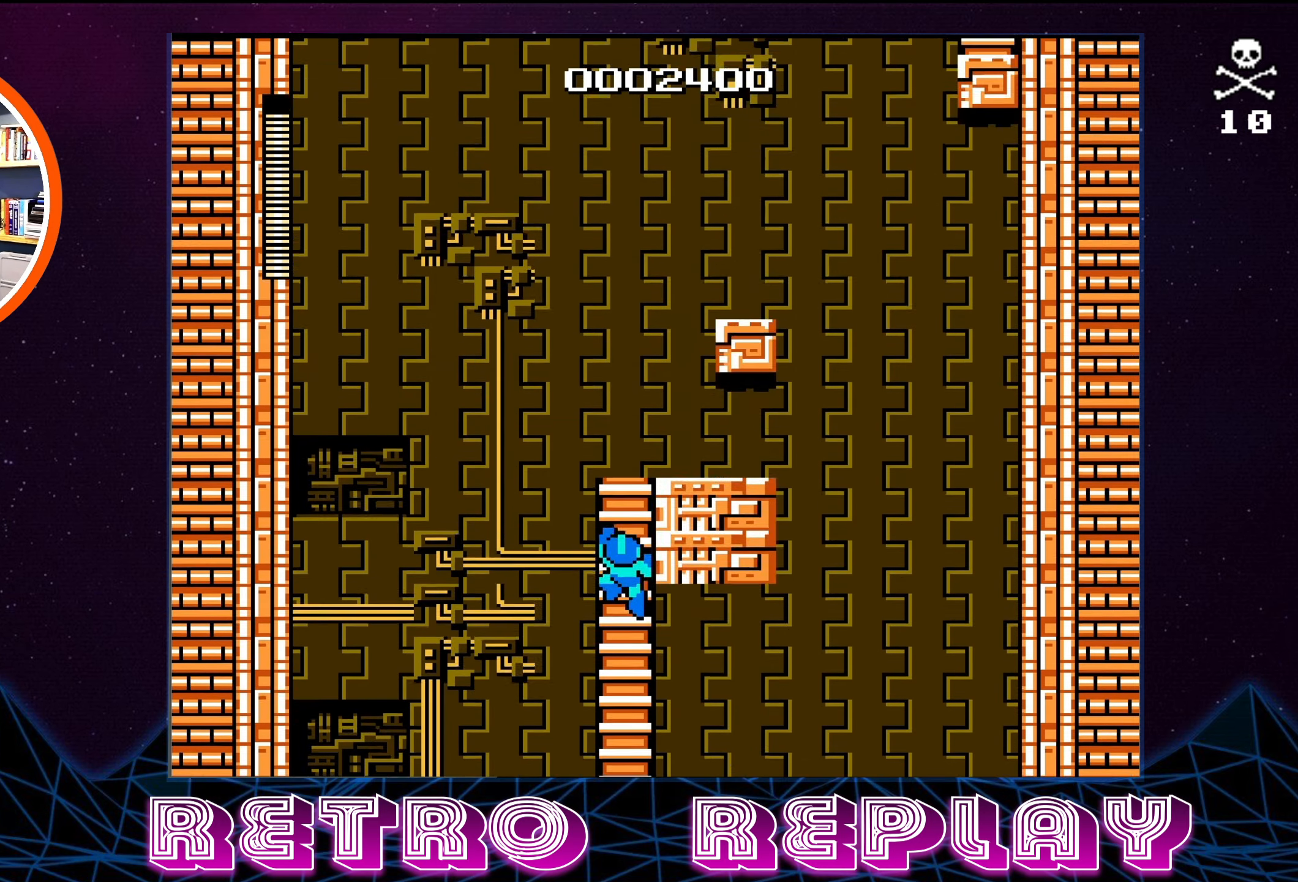
{"buttons": ["DPAD_UP"], "events": []}
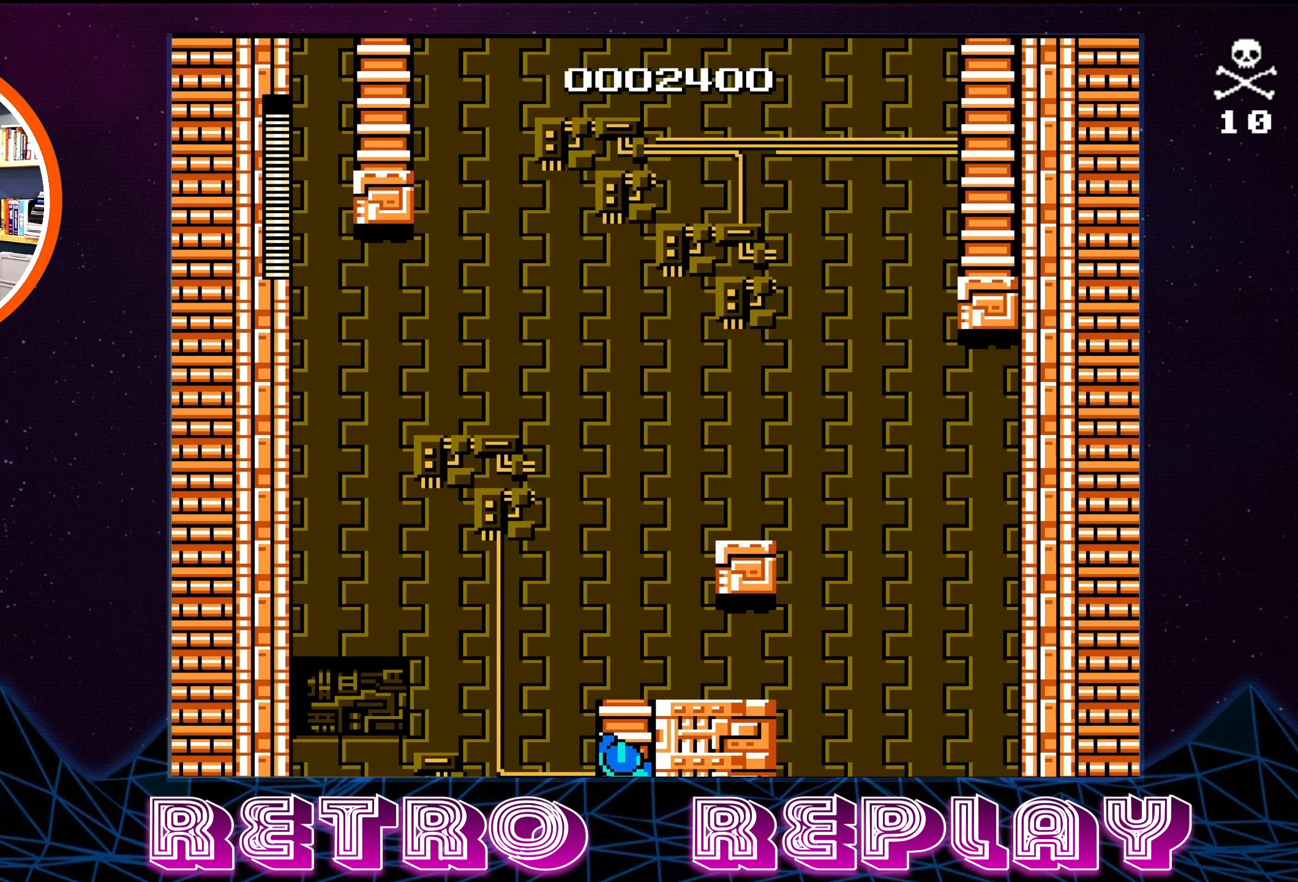
{"buttons": ["DPAD_UP"], "events": []}